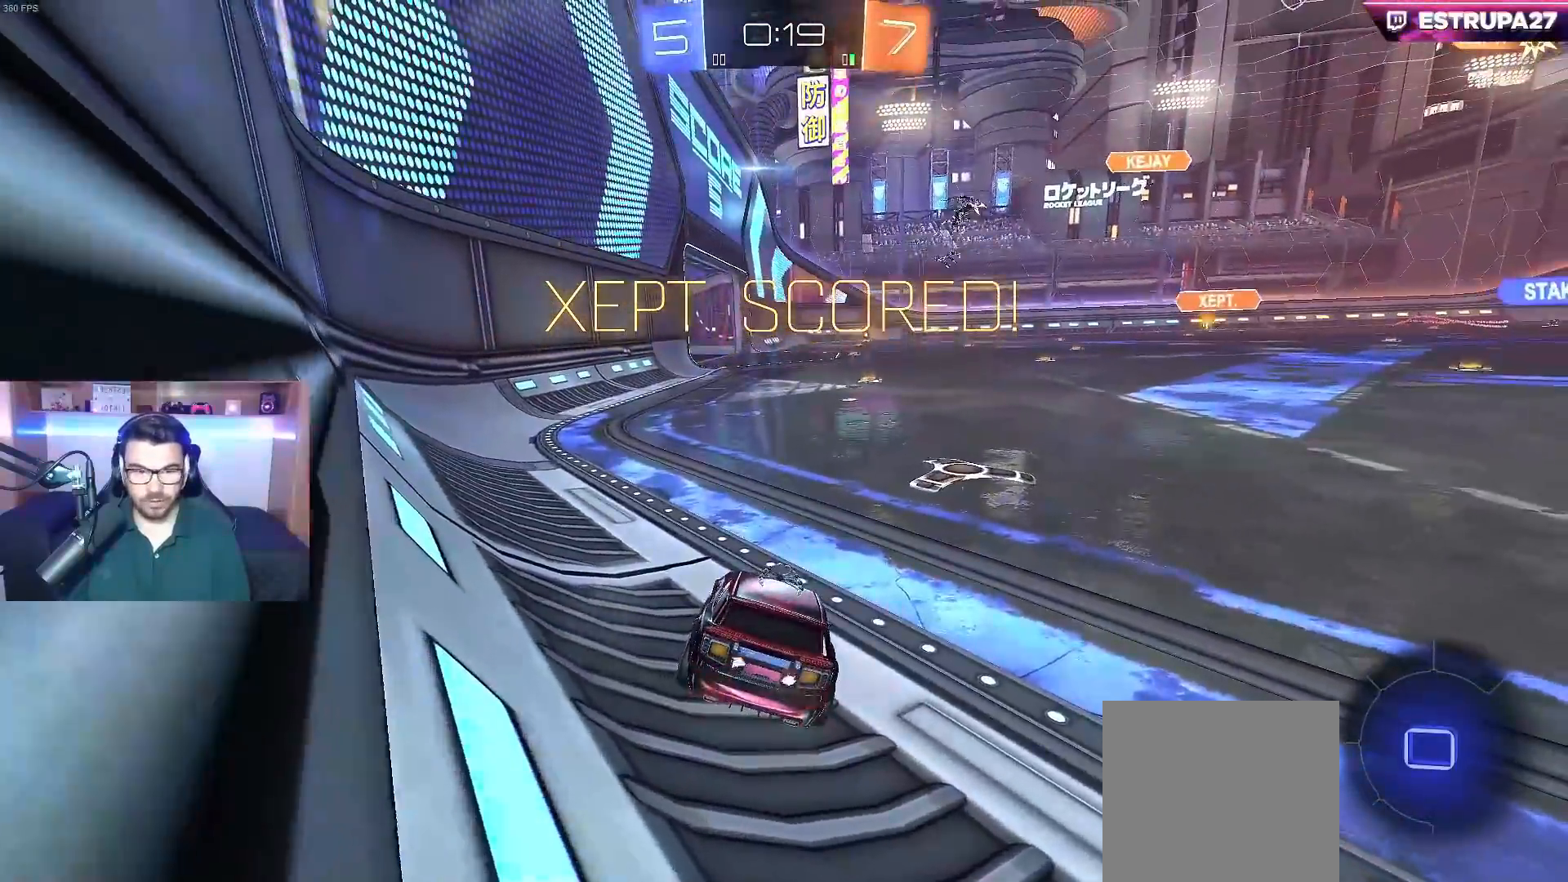
Gameplay with a controller (Xbox layout); each line is a JSON object with the inputs held at the frame after it. "events" lists button and stick changes between this image and that frame as [ms after this image, input, new state], when the widget could be followed in between.
{"buttons": [], "left_stick": "center", "right_stick": "center", "events": []}
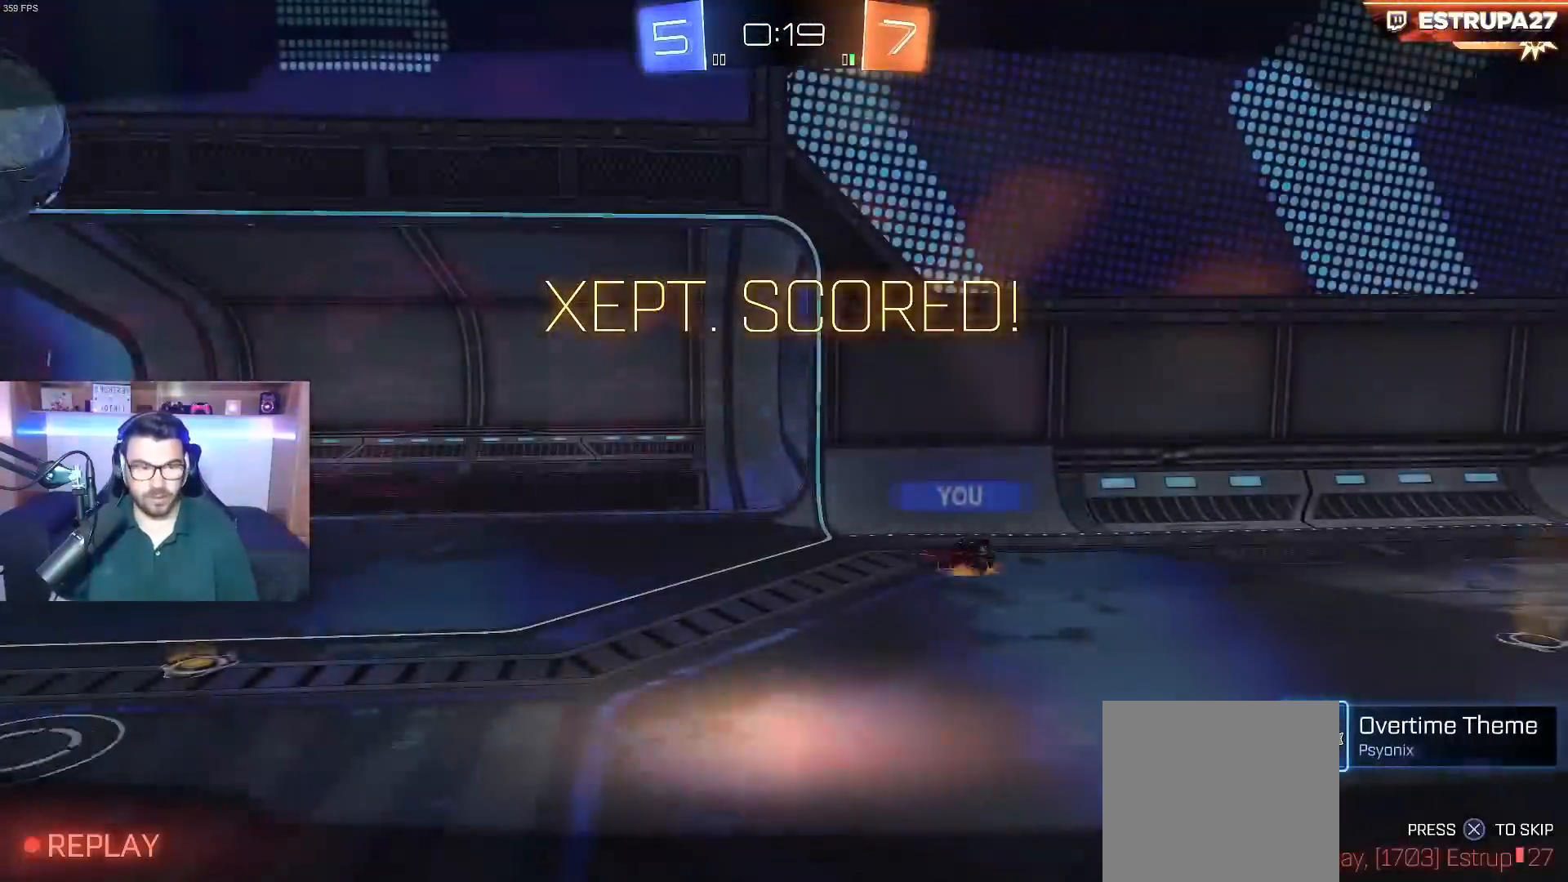
{"buttons": [], "left_stick": "center", "right_stick": "center", "events": []}
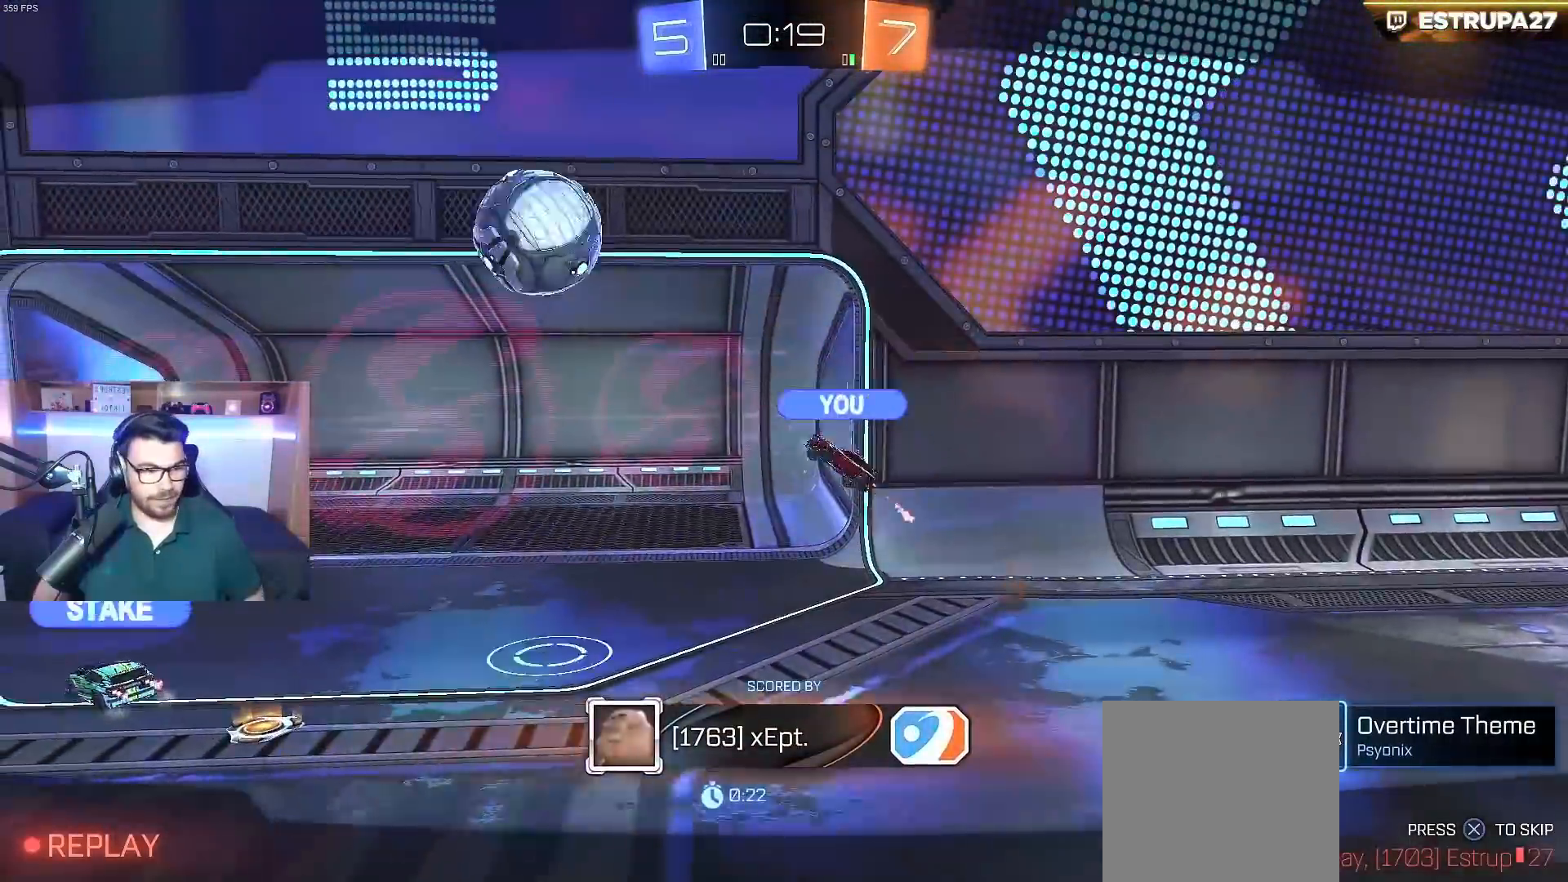
{"buttons": [], "left_stick": "center", "right_stick": "center", "events": []}
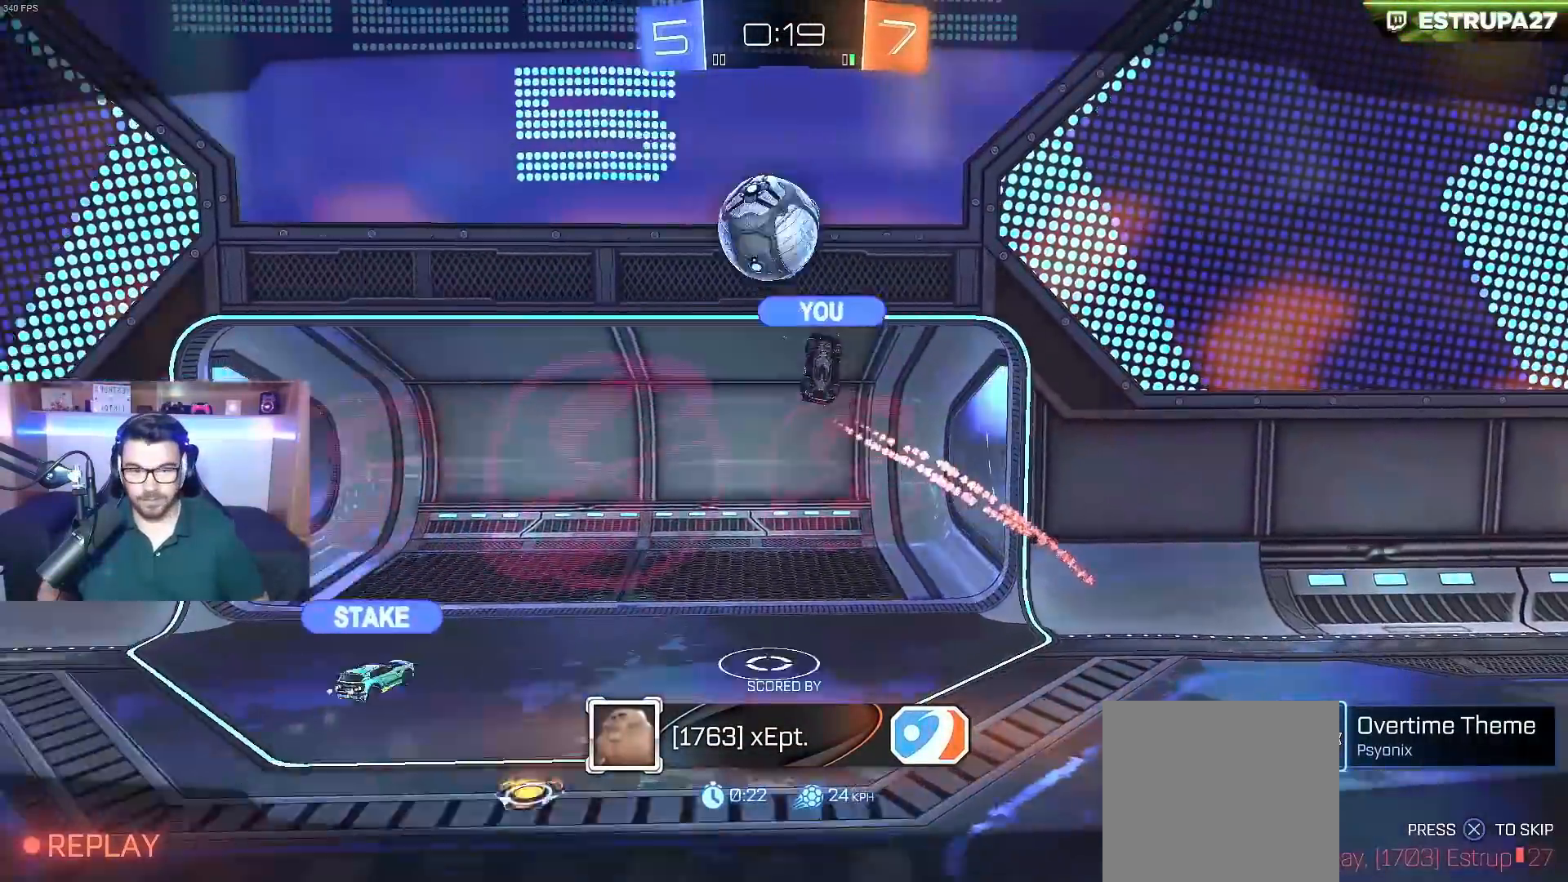
{"buttons": [], "left_stick": "center", "right_stick": "center", "events": [[133, "B", "down"], [300, "B", "up"]]}
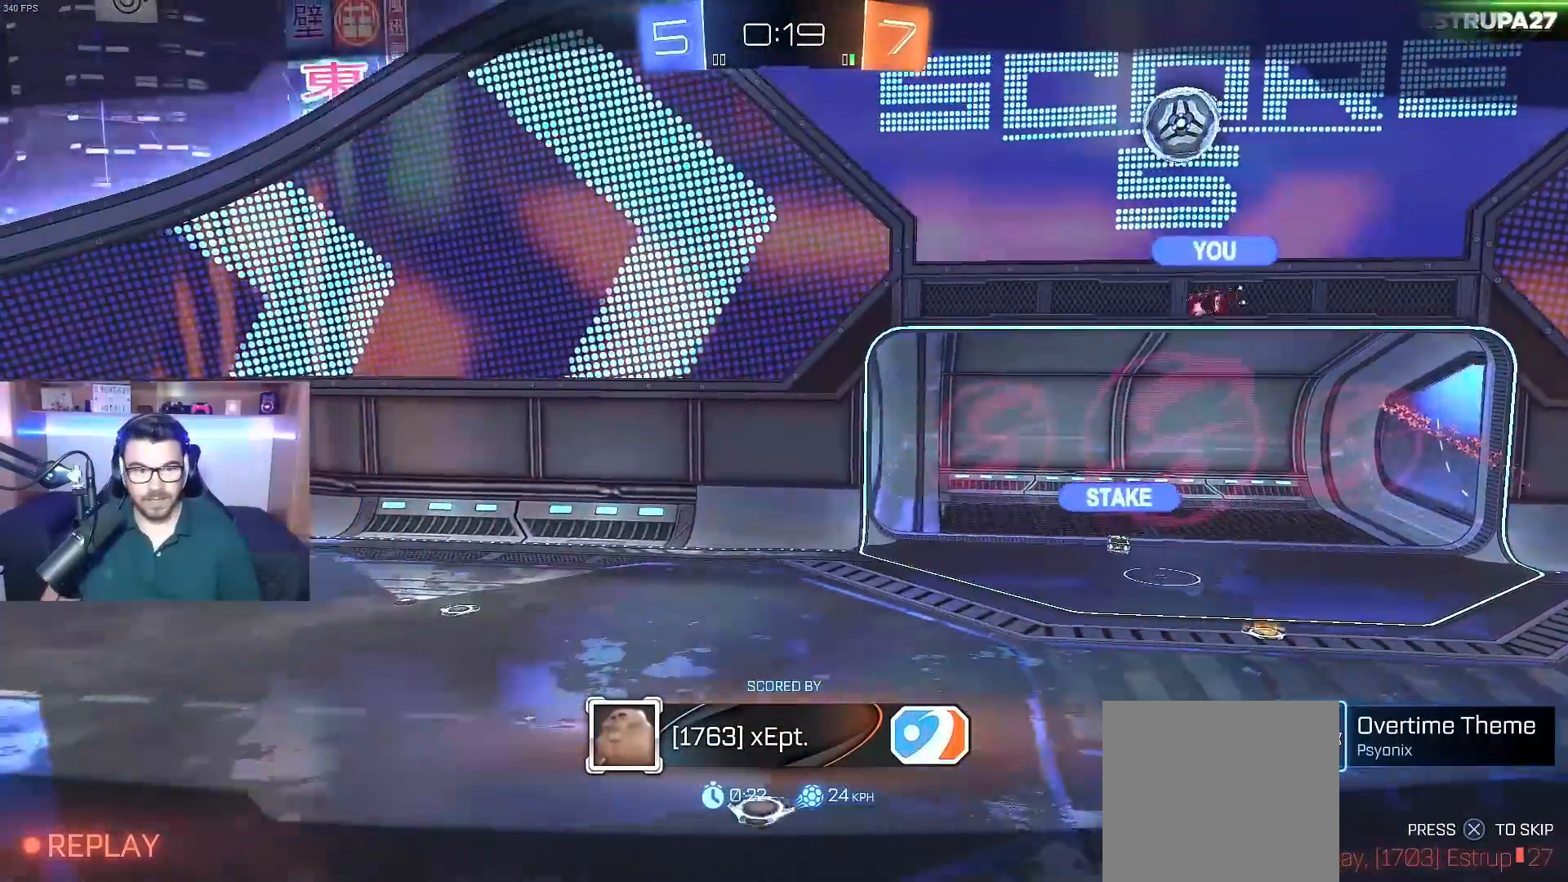
{"buttons": [], "left_stick": "center", "right_stick": "center", "events": []}
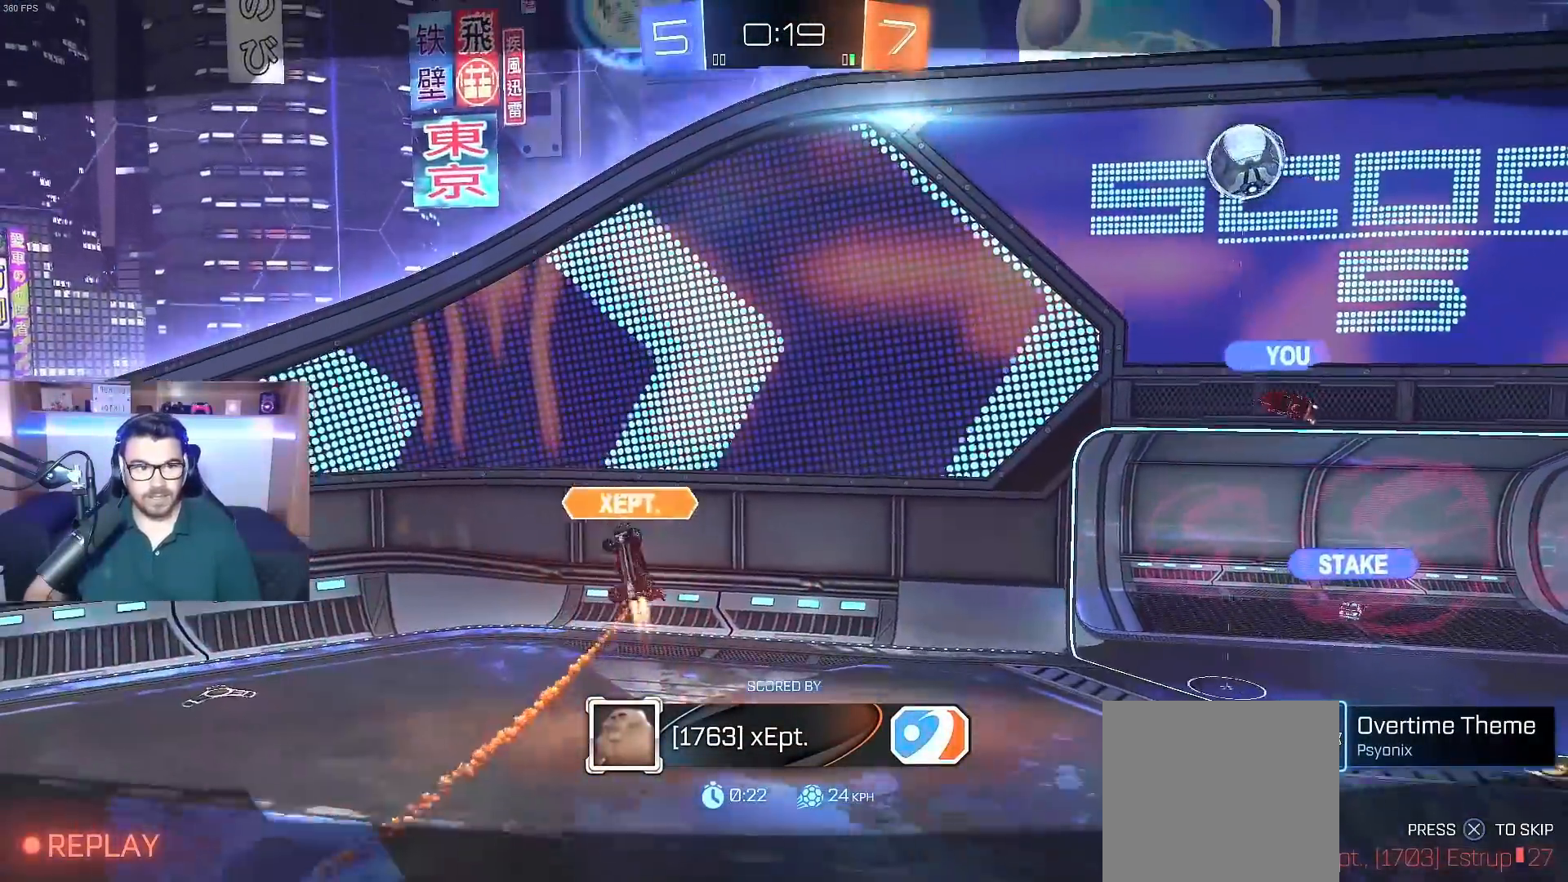
{"buttons": [], "left_stick": "center", "right_stick": "center", "events": []}
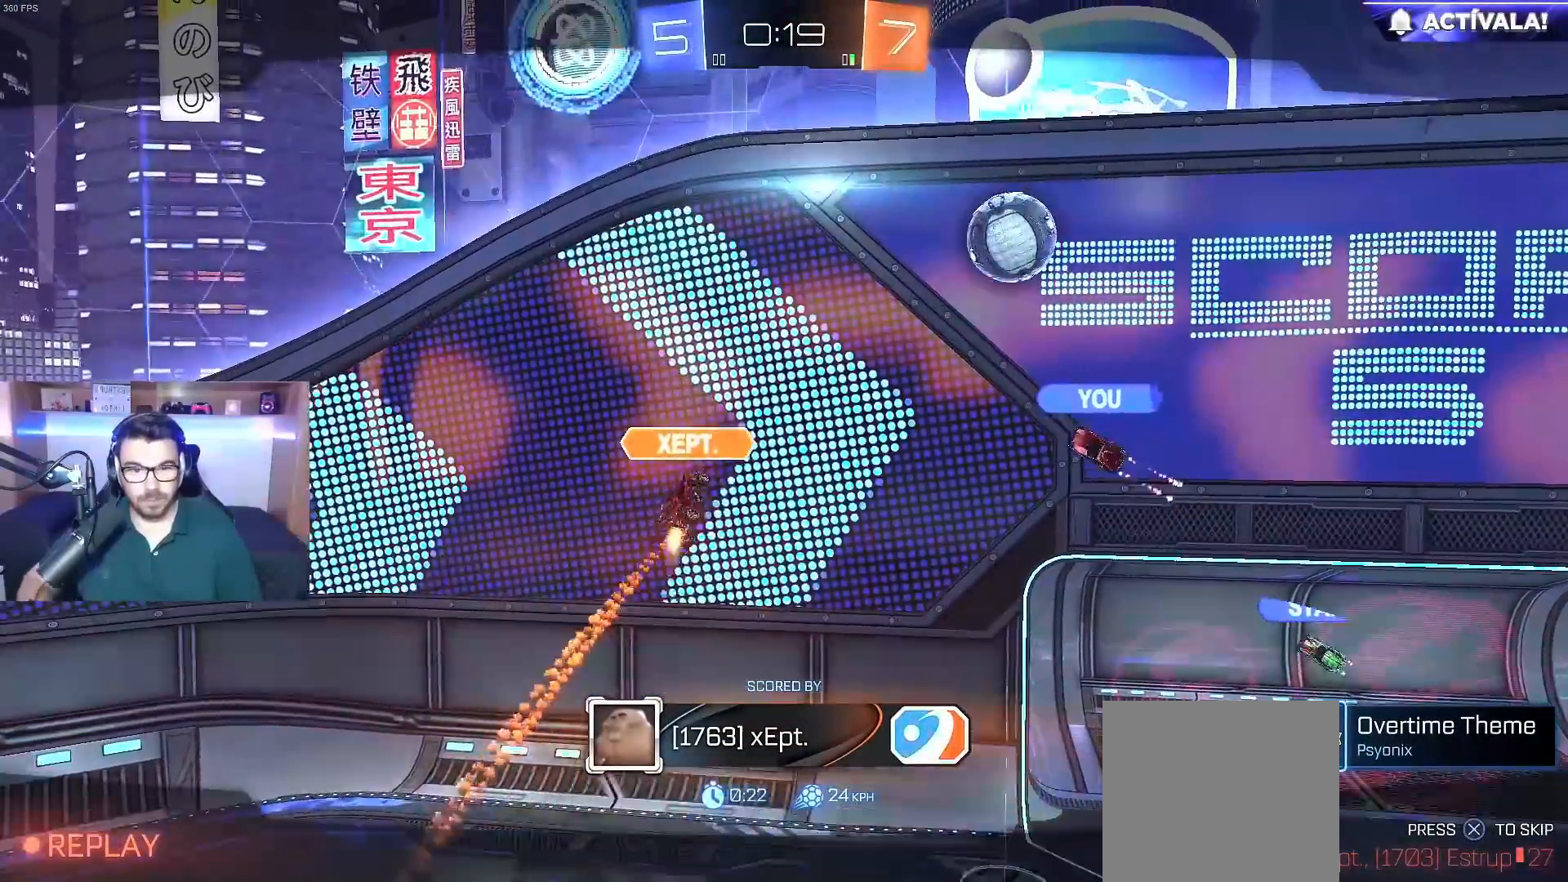
{"buttons": [], "left_stick": "center", "right_stick": "center", "events": []}
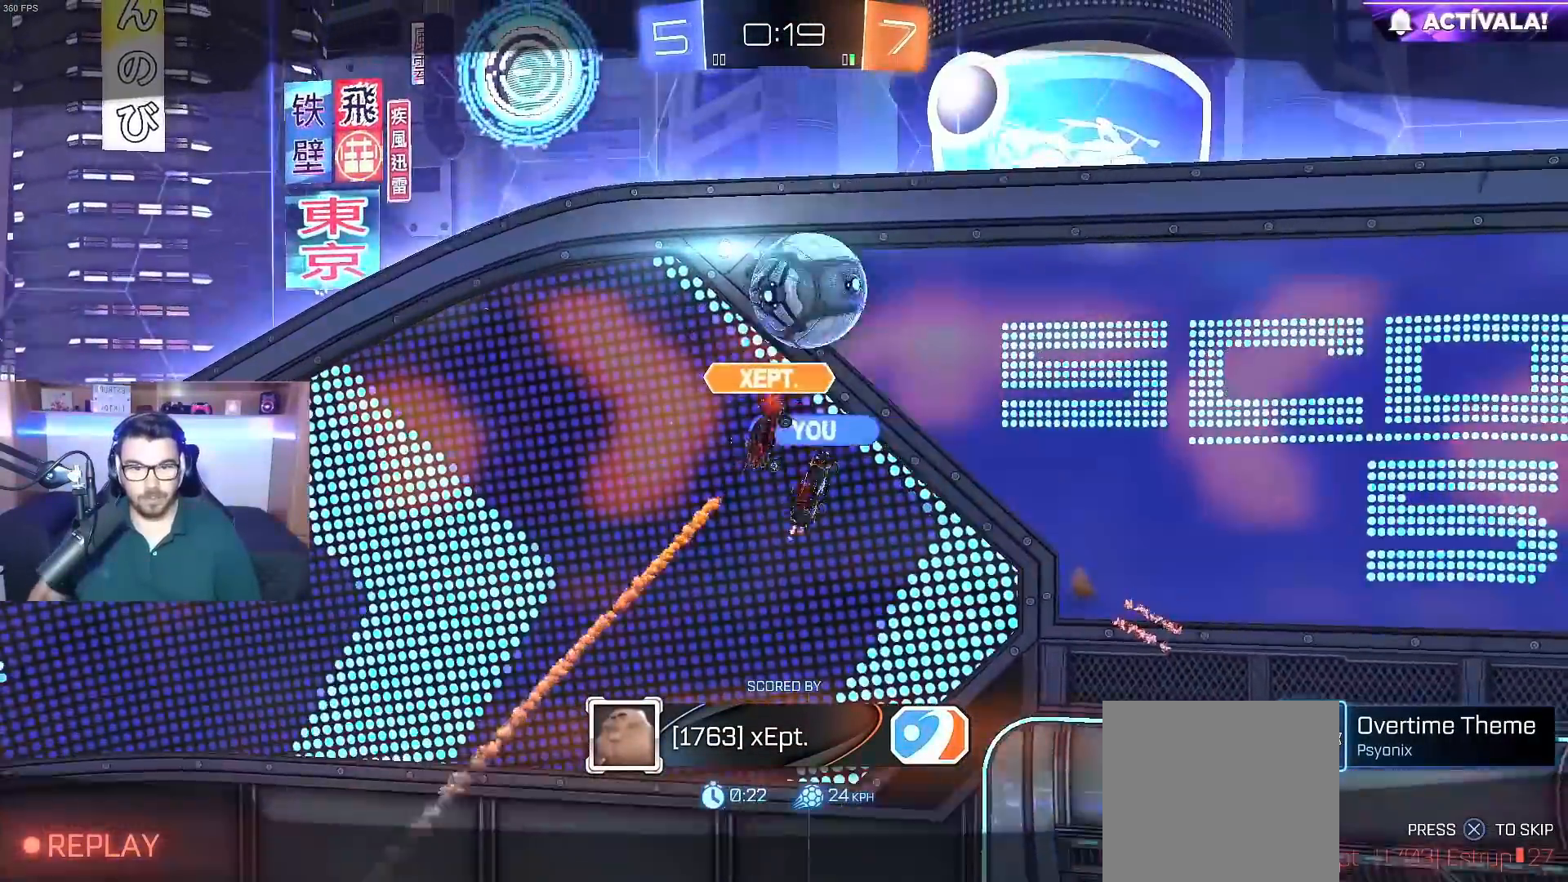
{"buttons": [], "left_stick": "center", "right_stick": "center", "events": []}
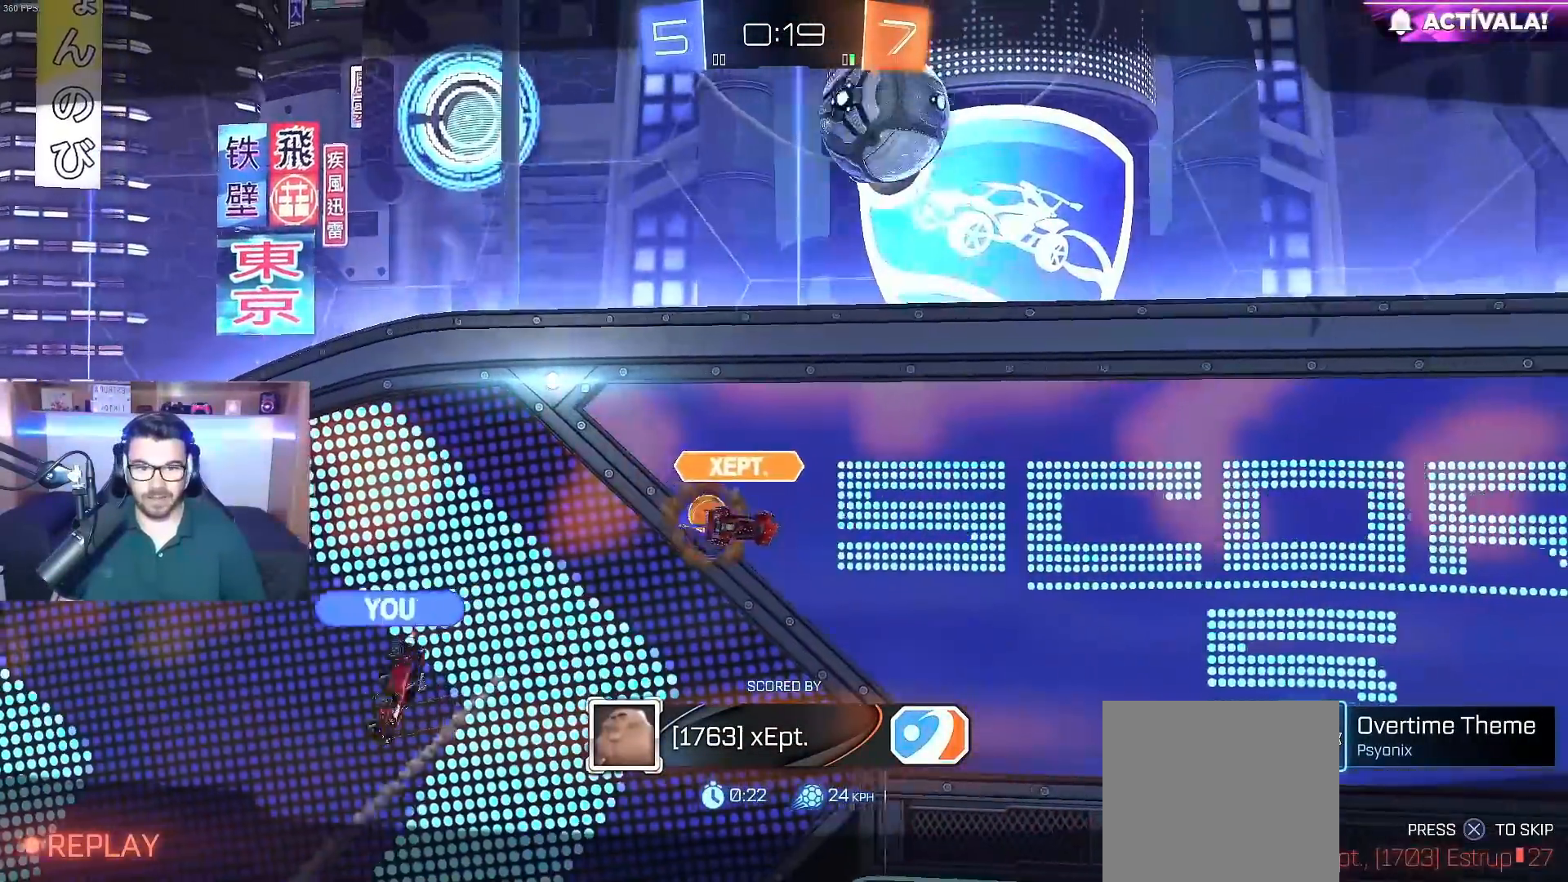
{"buttons": [], "left_stick": "center", "right_stick": "center", "events": []}
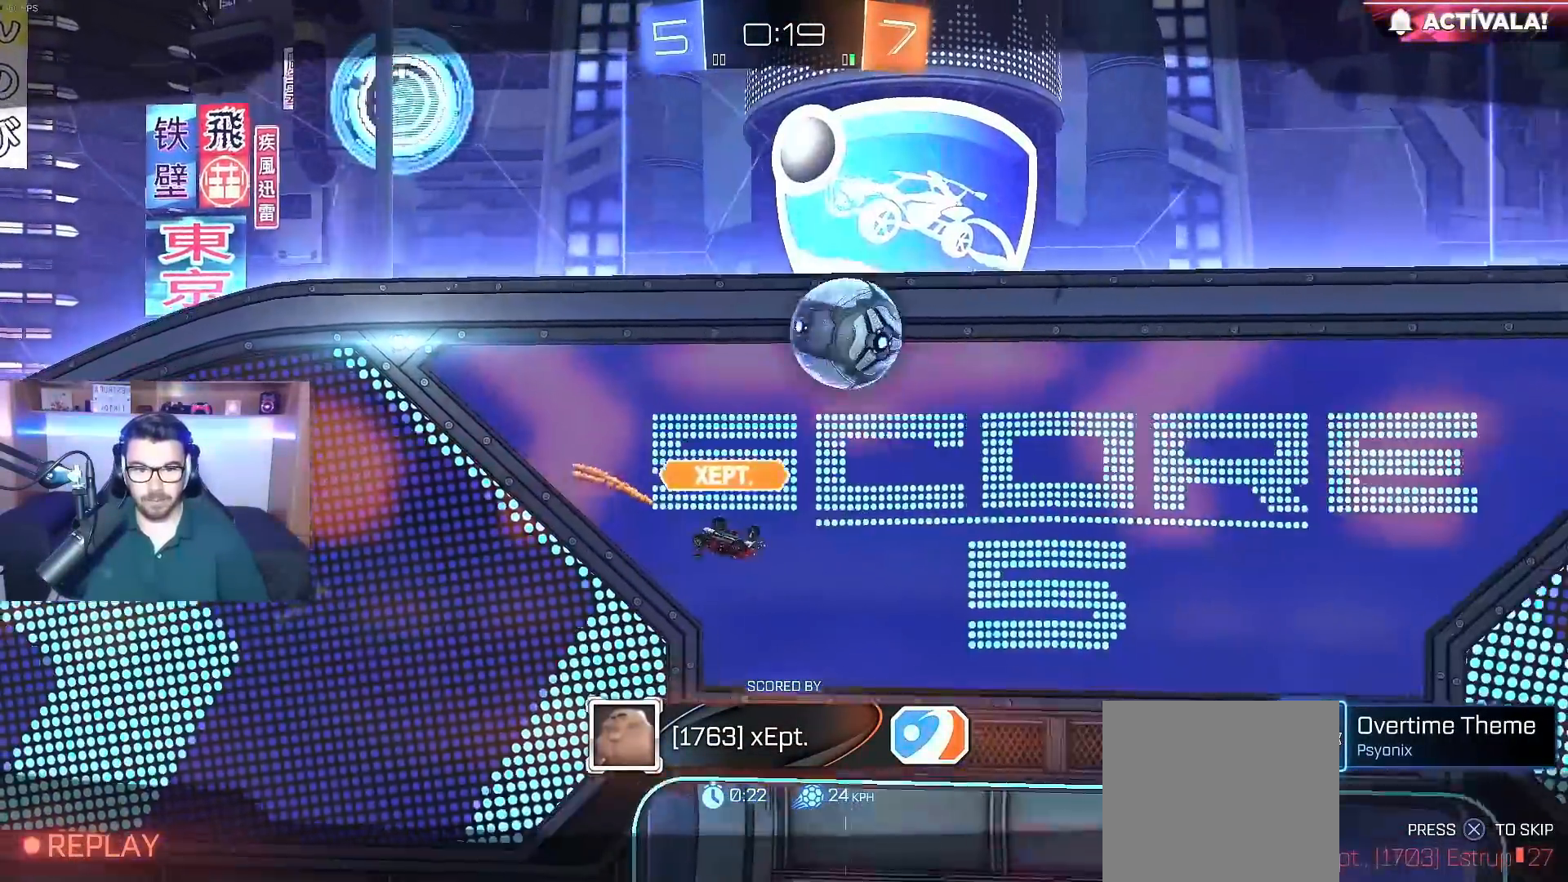
{"buttons": [], "left_stick": "center", "right_stick": "center", "events": []}
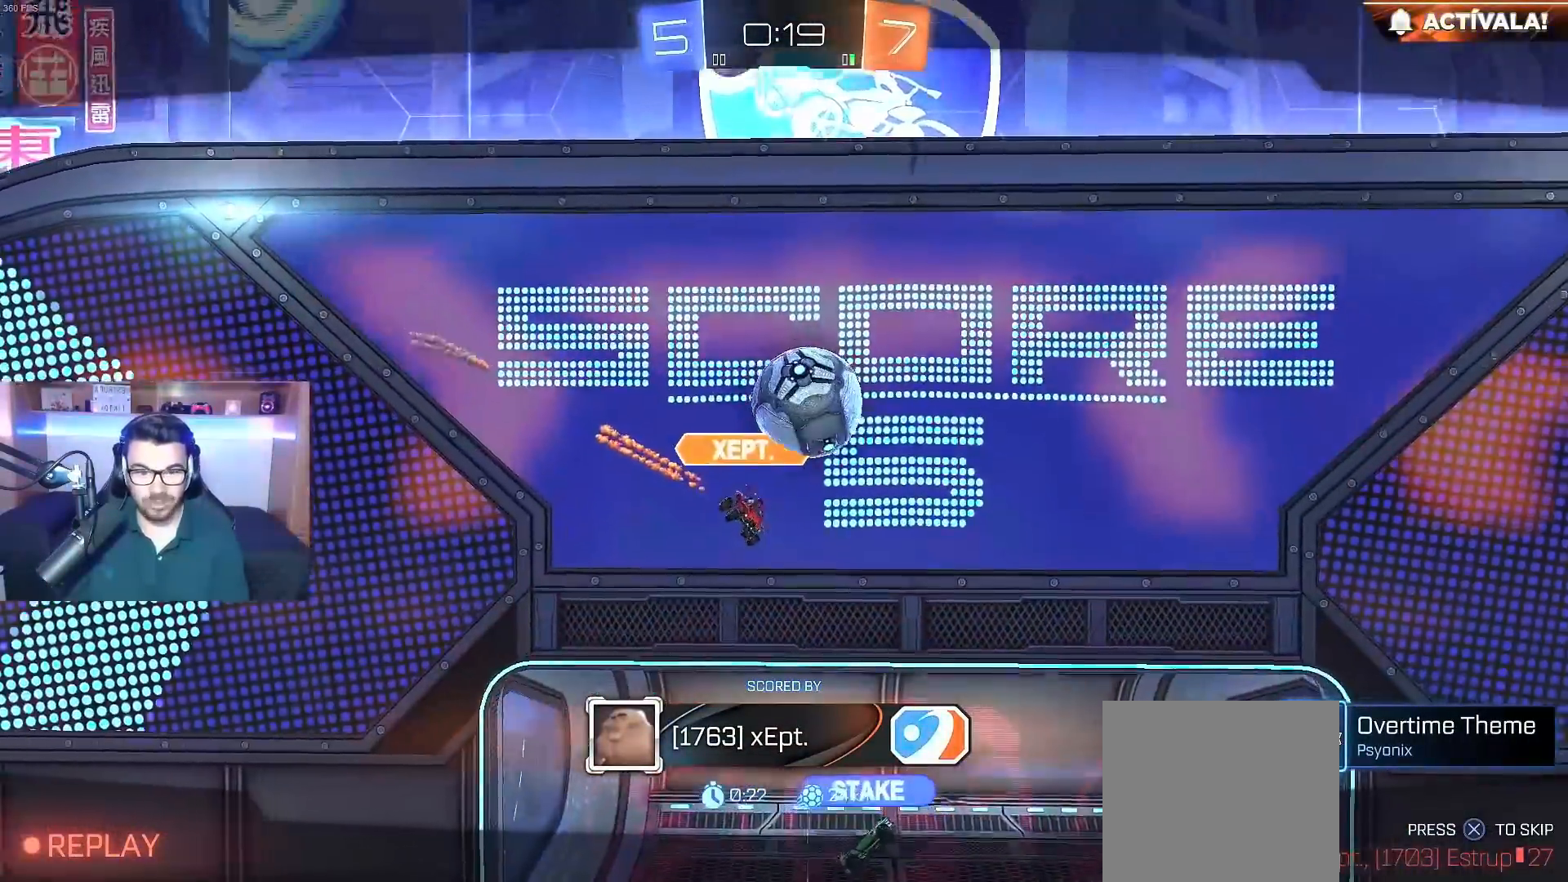
{"buttons": [], "left_stick": "center", "right_stick": "center", "events": []}
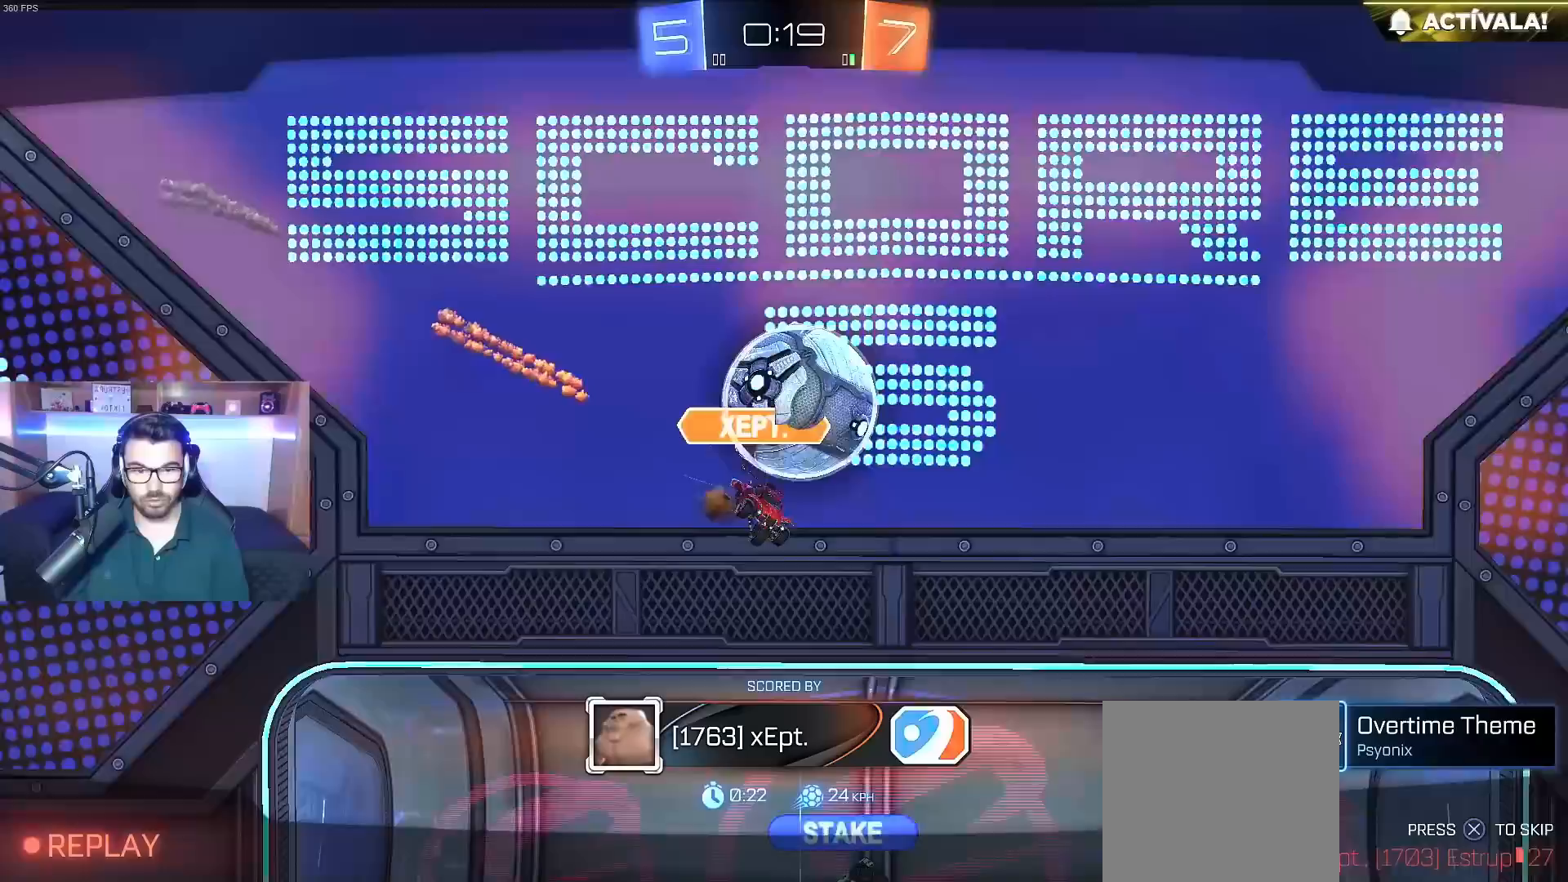
{"buttons": [], "left_stick": "center", "right_stick": "center", "events": []}
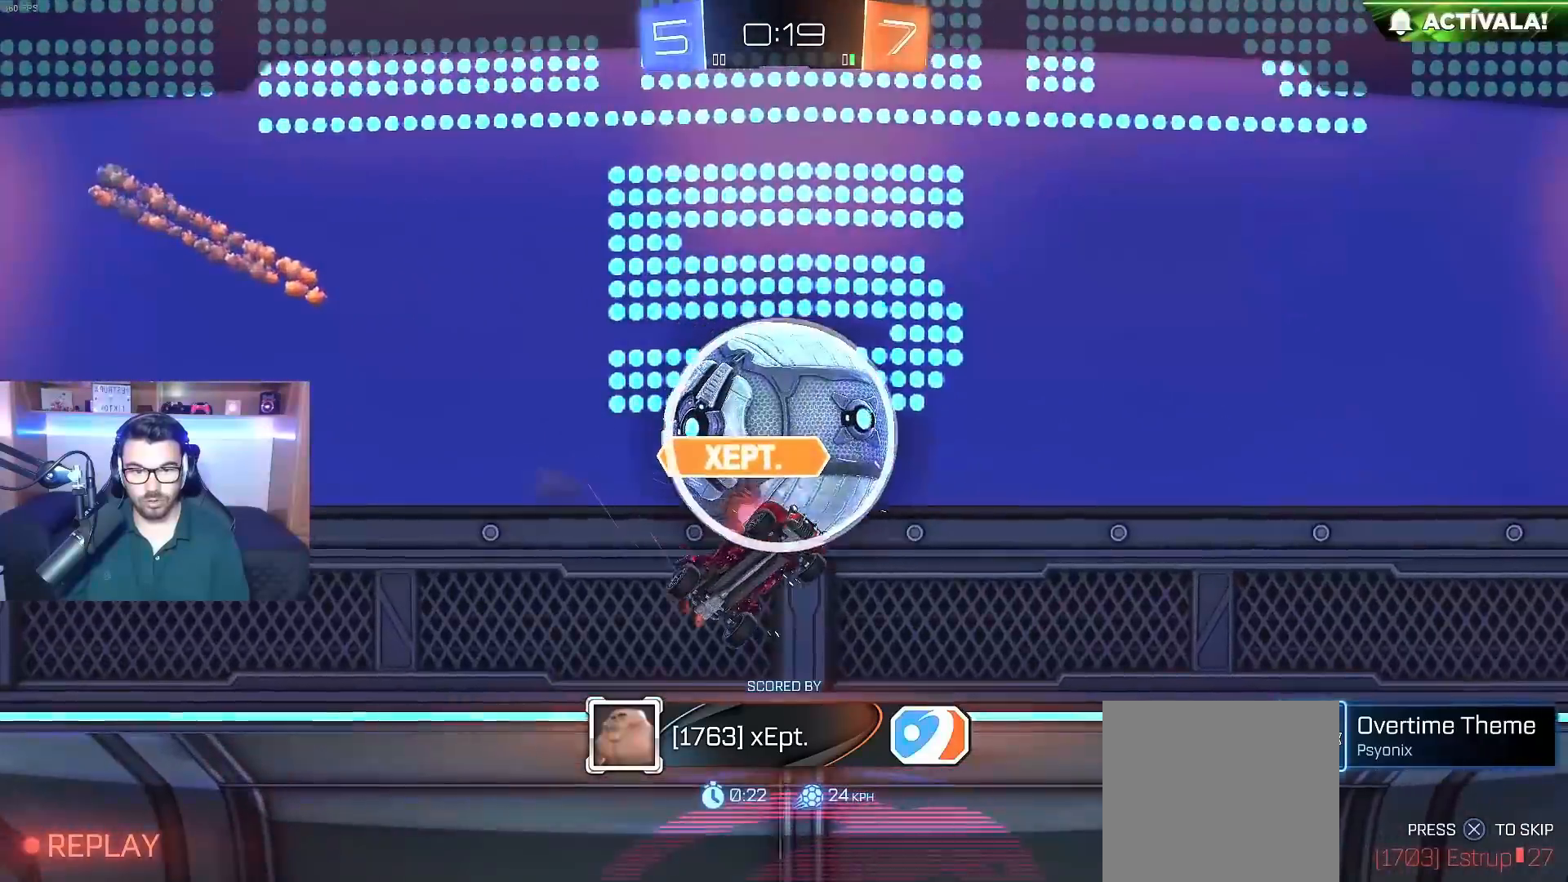
{"buttons": [], "left_stick": "center", "right_stick": "center", "events": []}
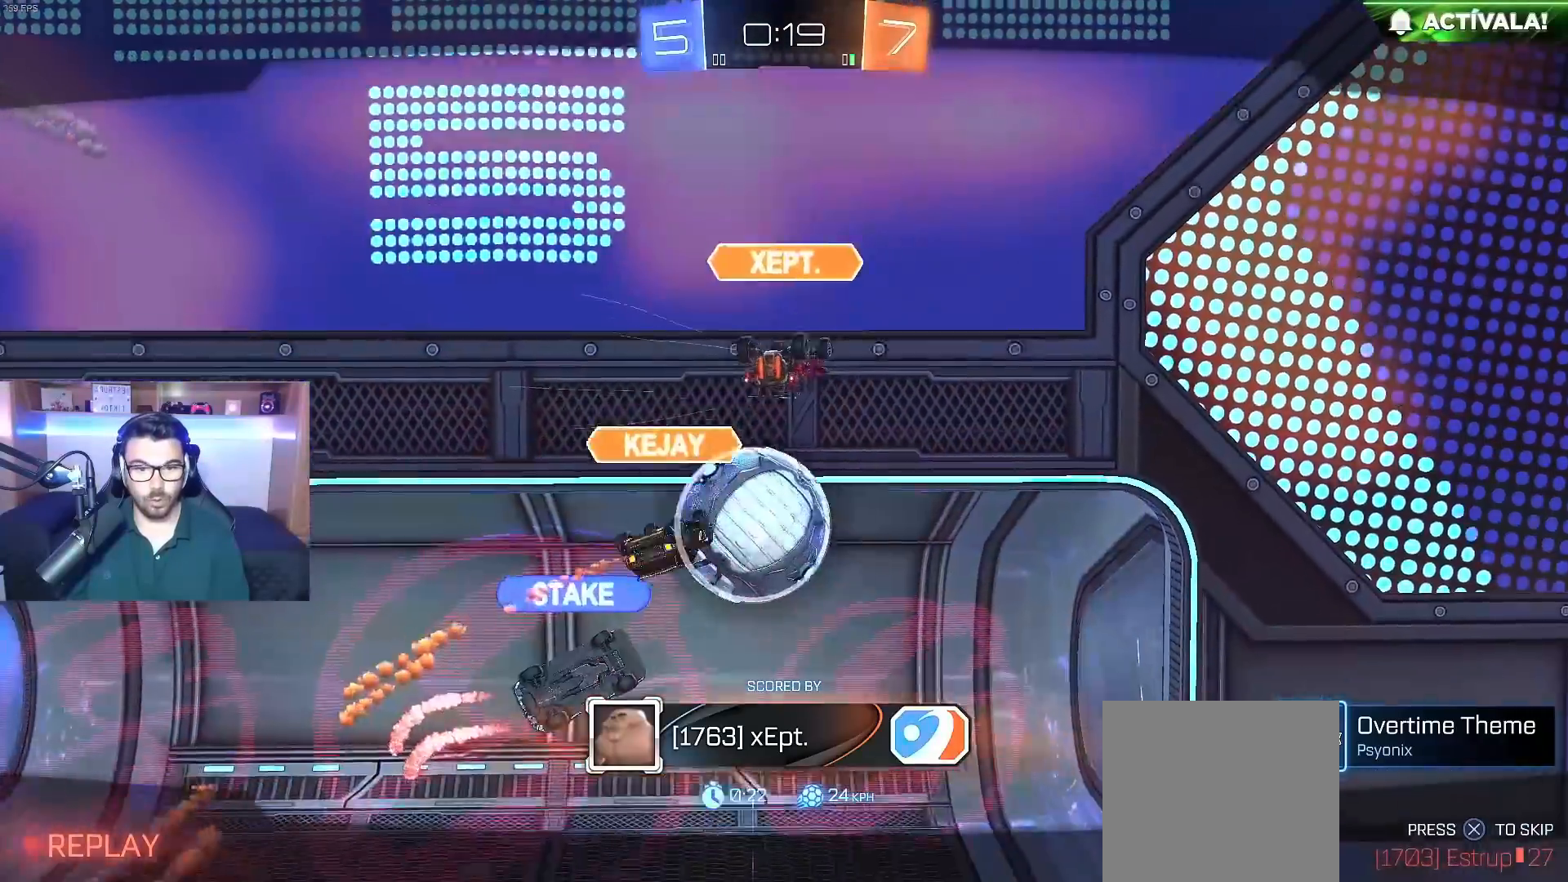
{"buttons": ["A"], "left_stick": "center", "right_stick": "center", "events": [[400, "A", "down"]]}
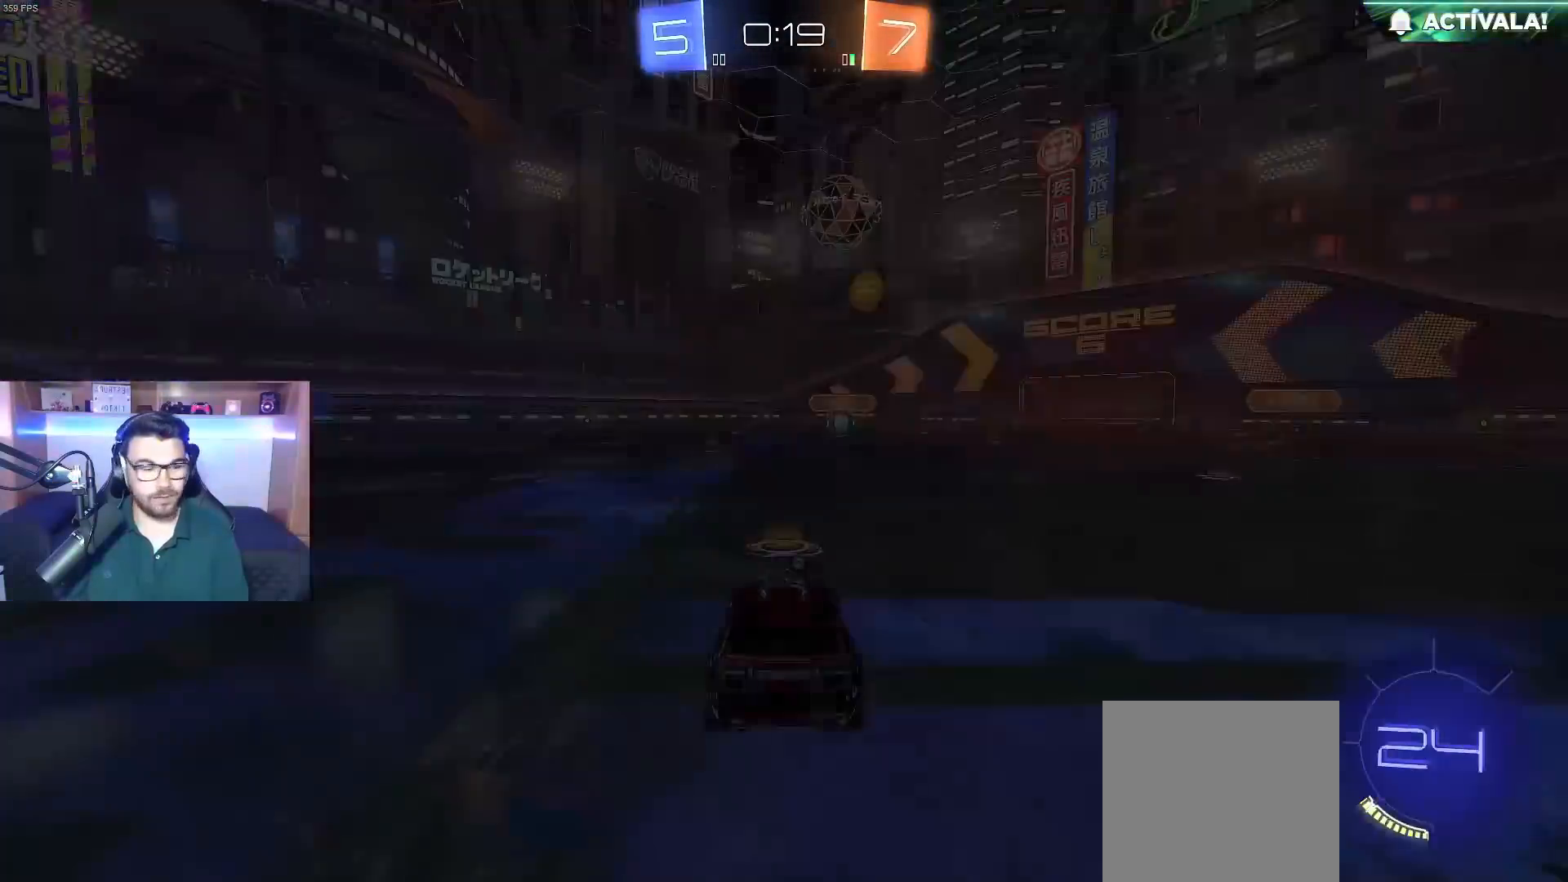
{"buttons": [], "left_stick": "center", "right_stick": "center", "events": [[50, "A", "up"]]}
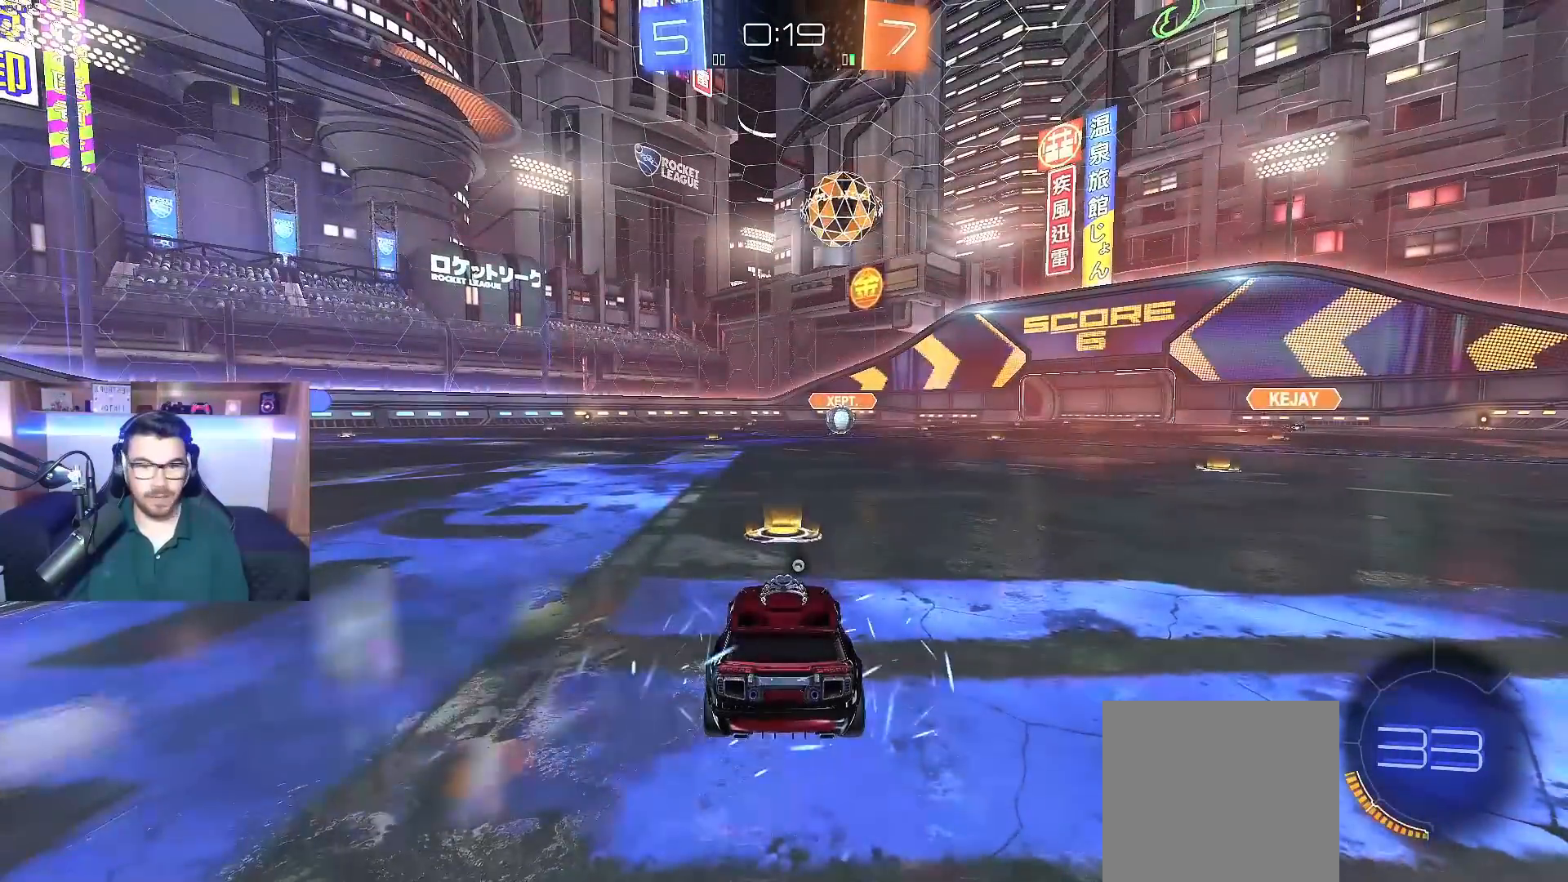
{"buttons": [], "left_stick": "center", "right_stick": "center", "events": [[200, "Y", "down"], [317, "Y", "up"]]}
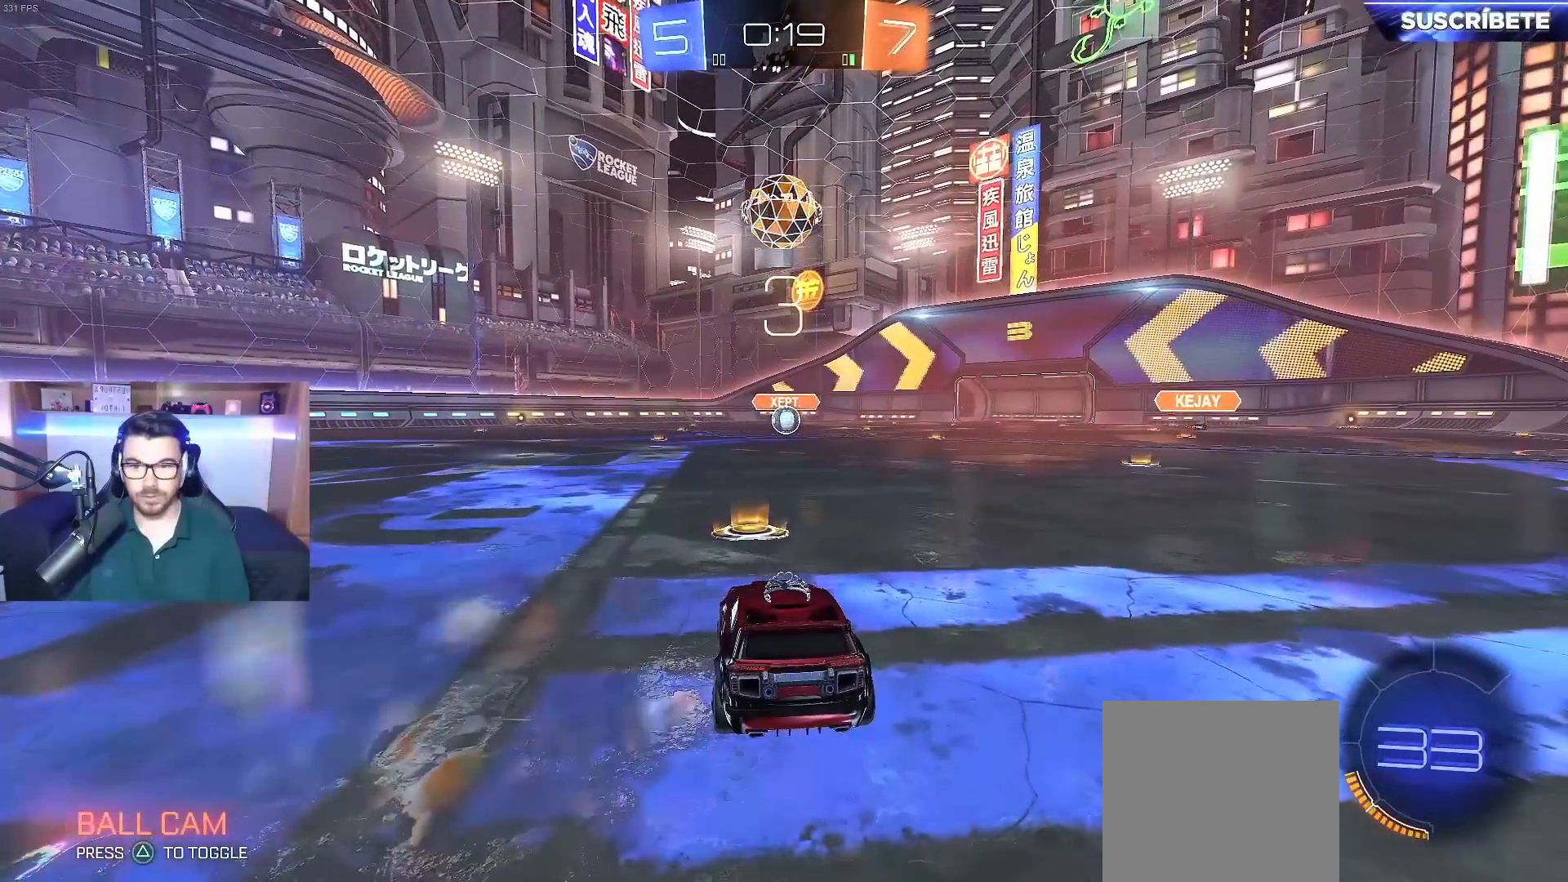
{"buttons": [], "left_stick": "center", "right_stick": "center", "events": []}
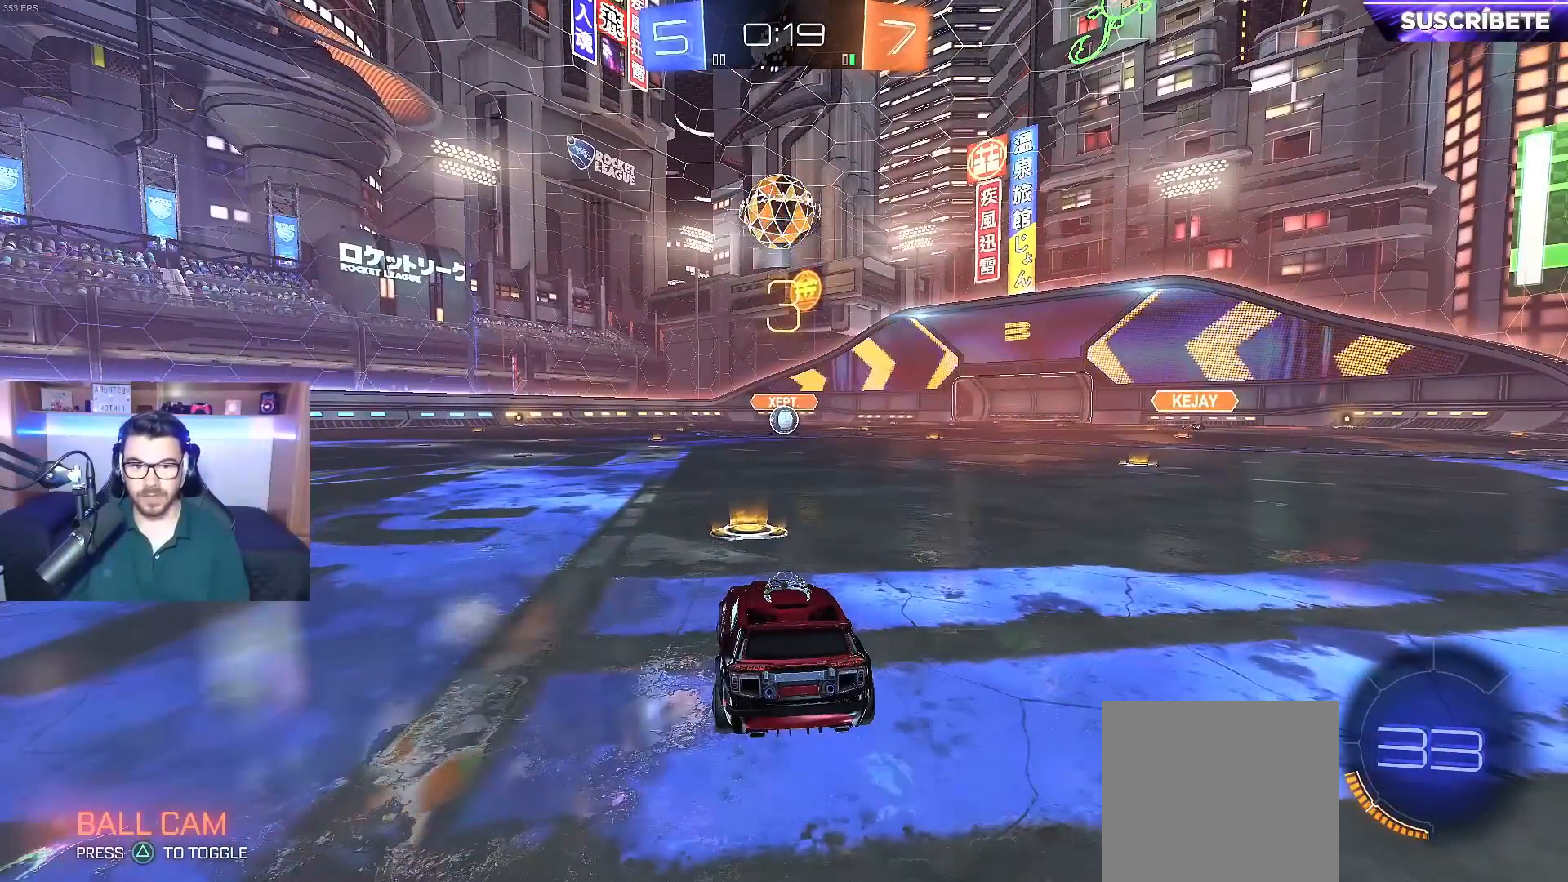
{"buttons": ["SELECT"], "left_stick": "center", "right_stick": "center", "events": [[217, "SELECT", "down"]]}
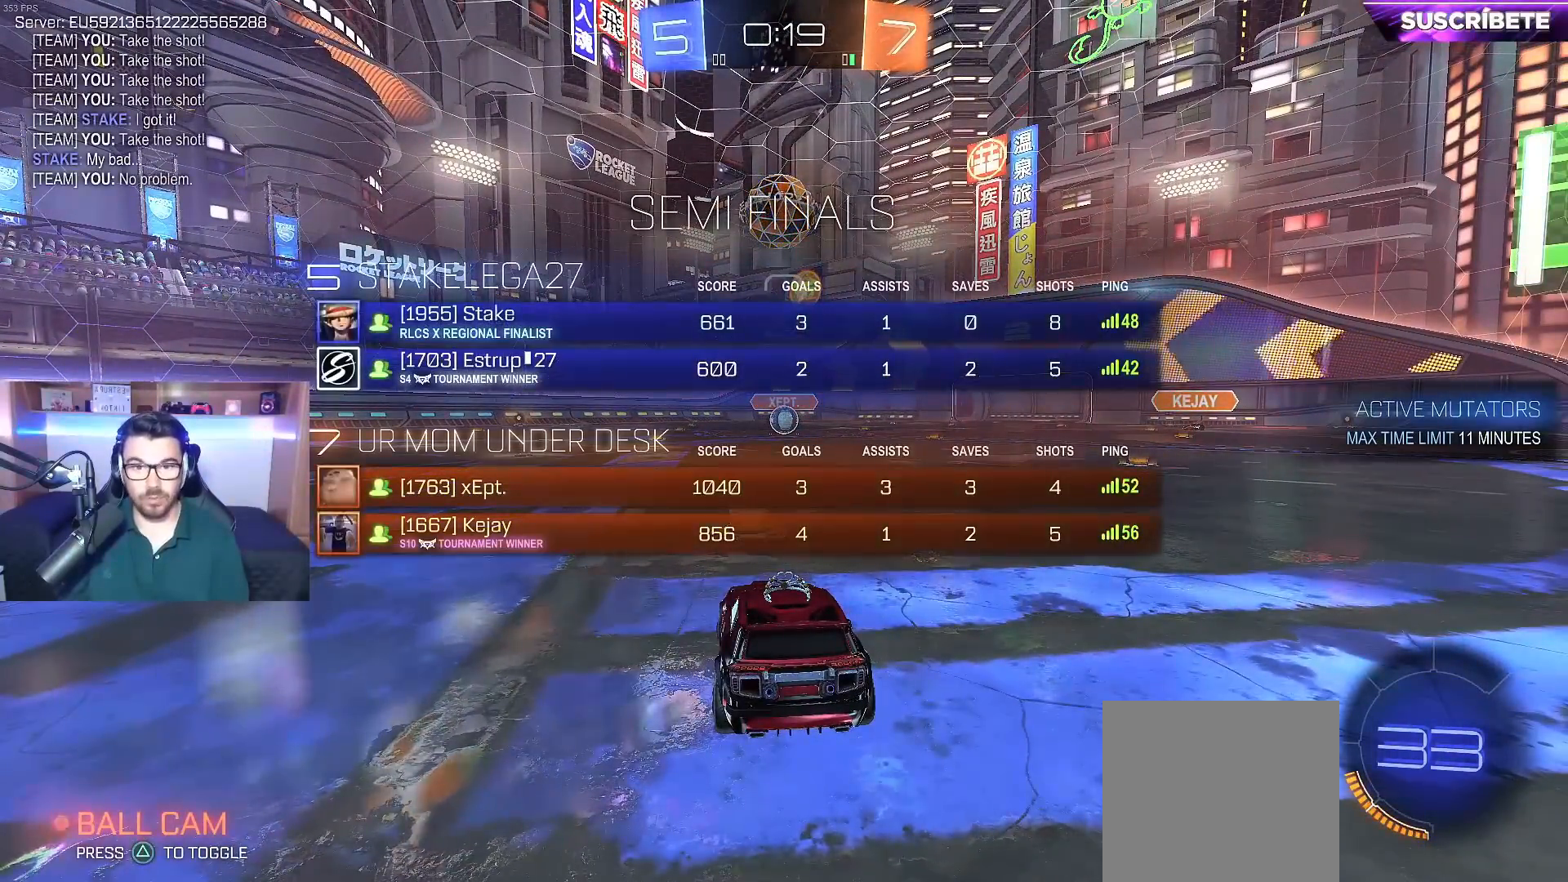
{"buttons": ["SELECT"], "left_stick": "center", "right_stick": "center", "events": []}
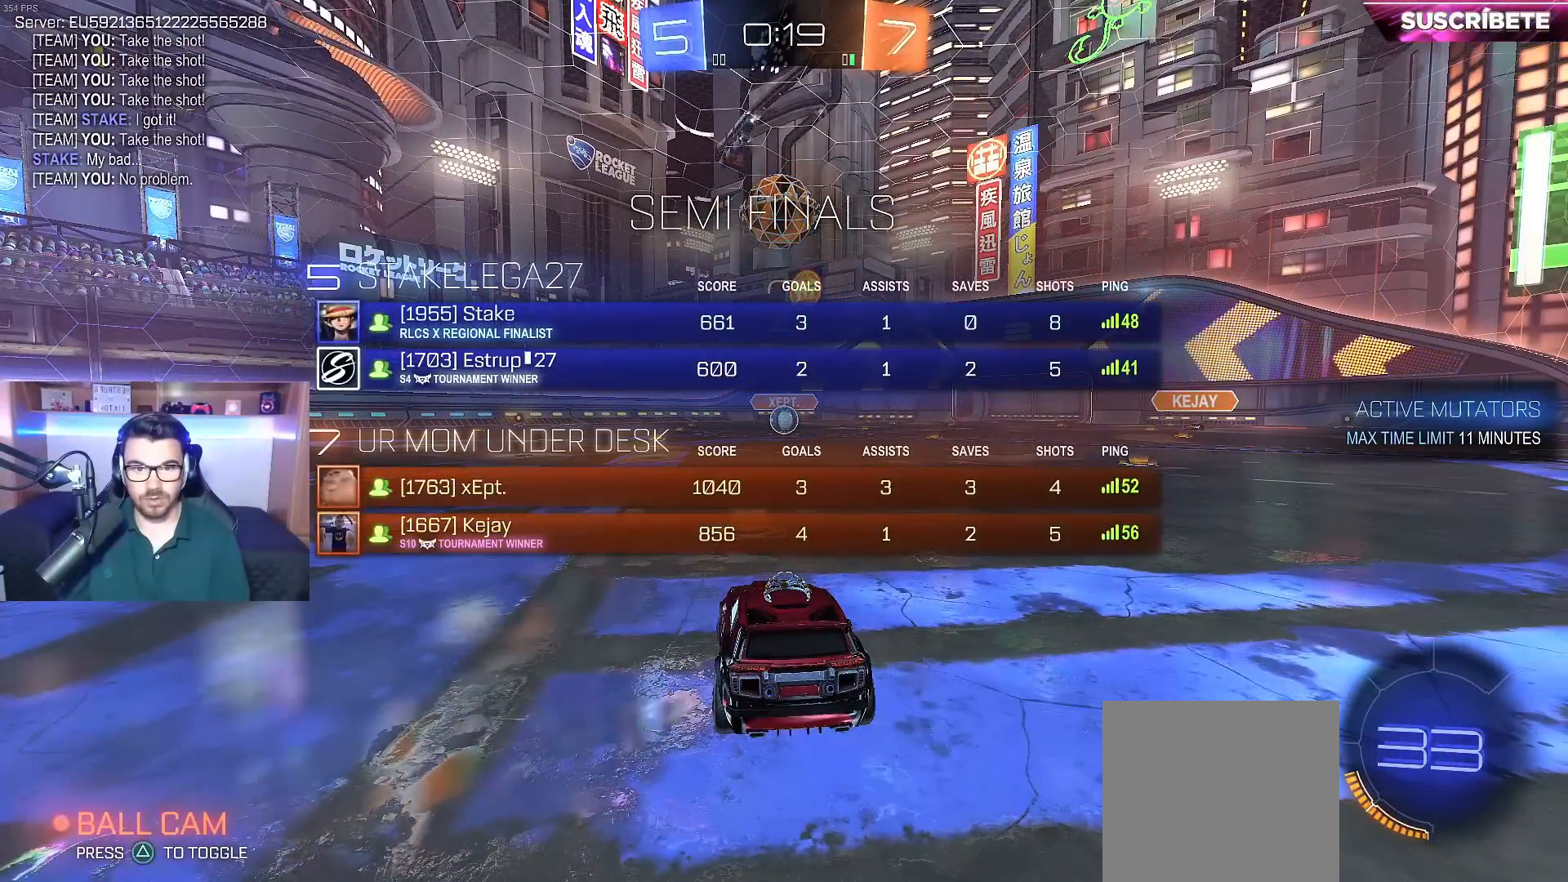
{"buttons": ["B", "R2"], "left_stick": "center", "right_stick": "center", "events": [[183, "R2", "down"], [300, "SELECT", "up"], [483, "B", "down"]]}
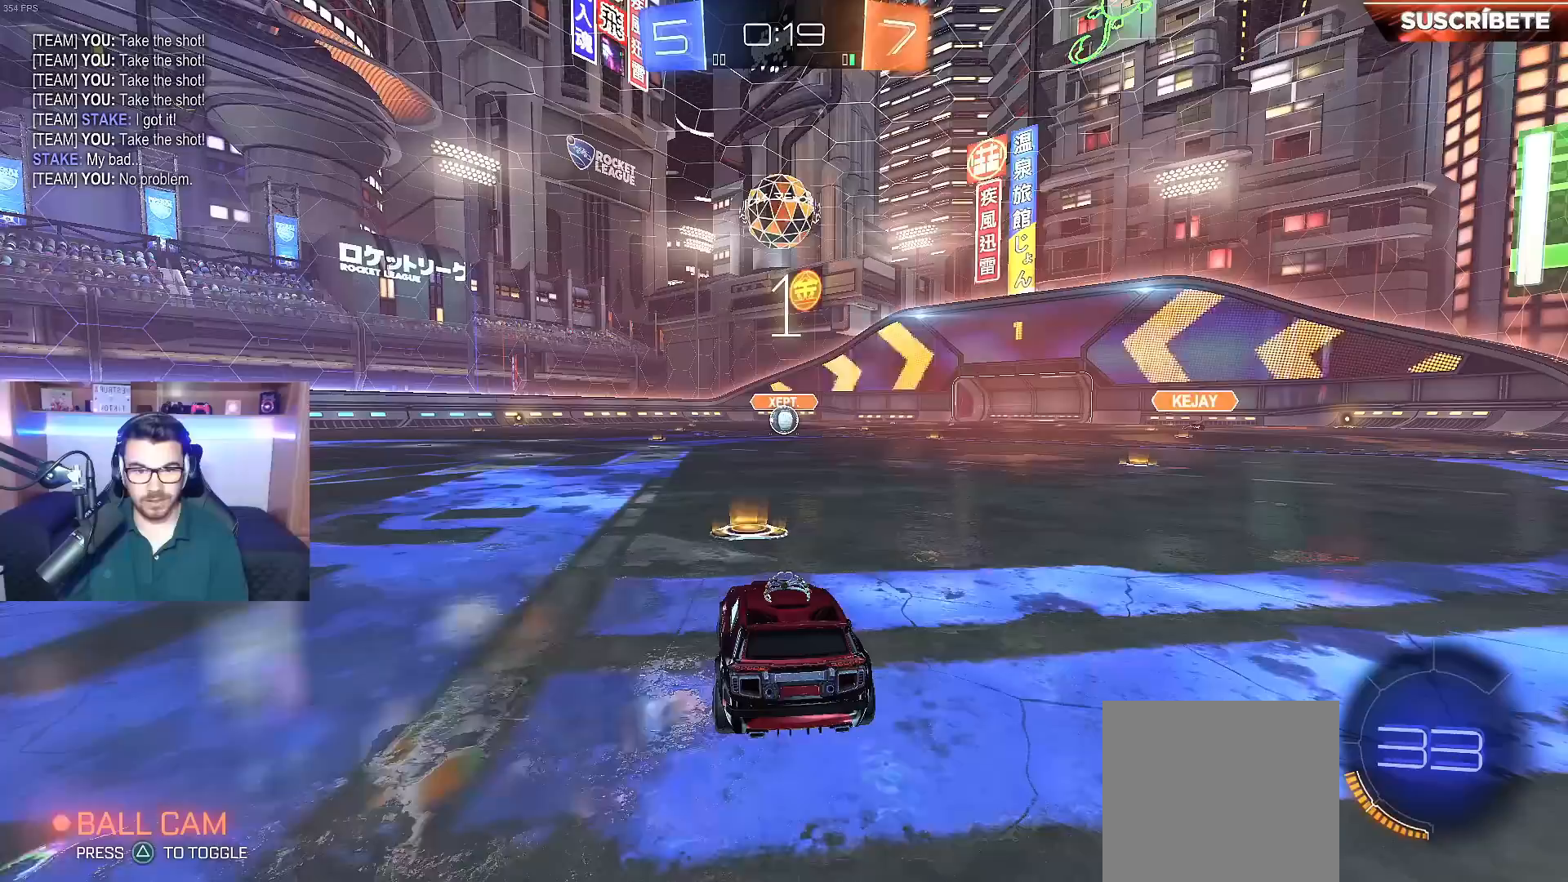
{"buttons": ["B", "R2"], "left_stick": "center", "right_stick": "center", "events": [[33, "B", "up"], [317, "L3", "down"], [450, "B", "down"], [483, "L3", "up"]]}
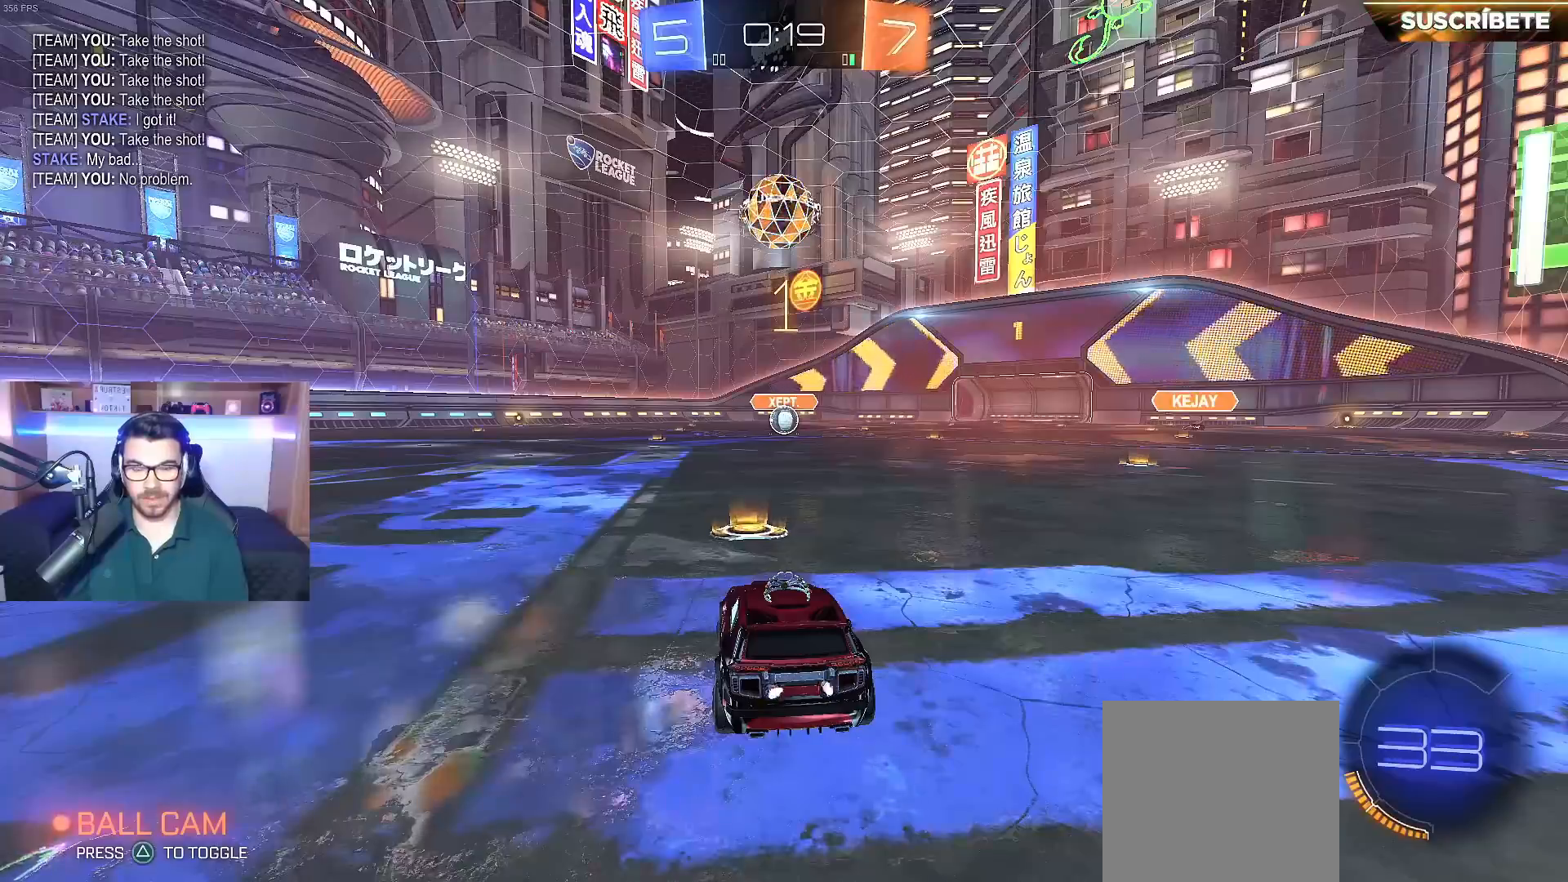
{"buttons": ["B", "R2"], "left_stick": "center", "right_stick": "center", "events": [[300, "left_stick", "right"], [400, "left_stick", "center"]]}
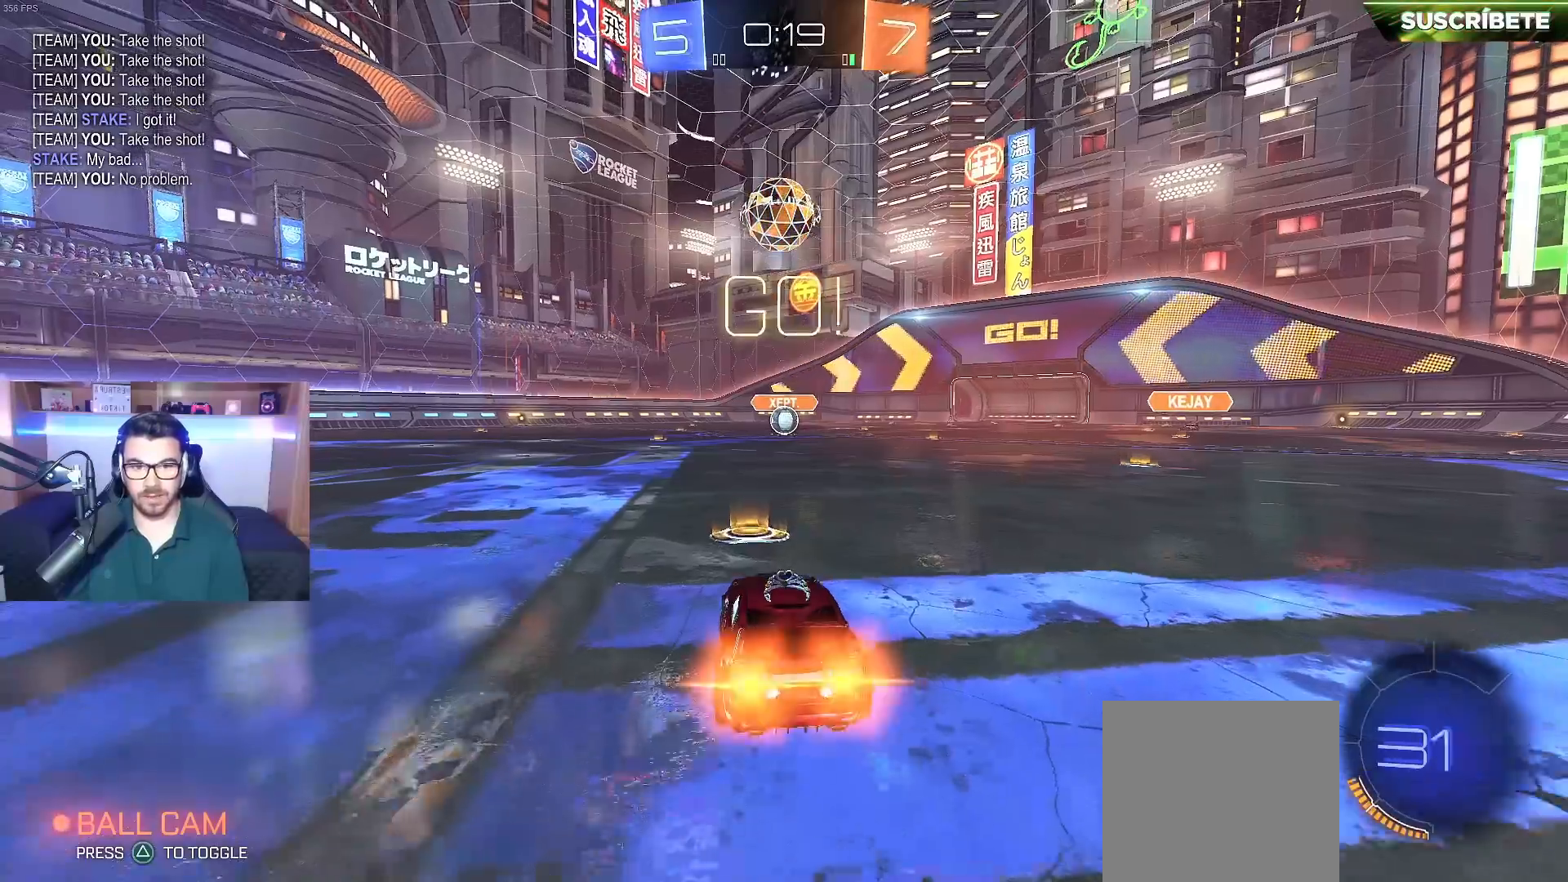
{"buttons": ["R2"], "left_stick": "center", "right_stick": "center", "events": [[200, "B", "up"]]}
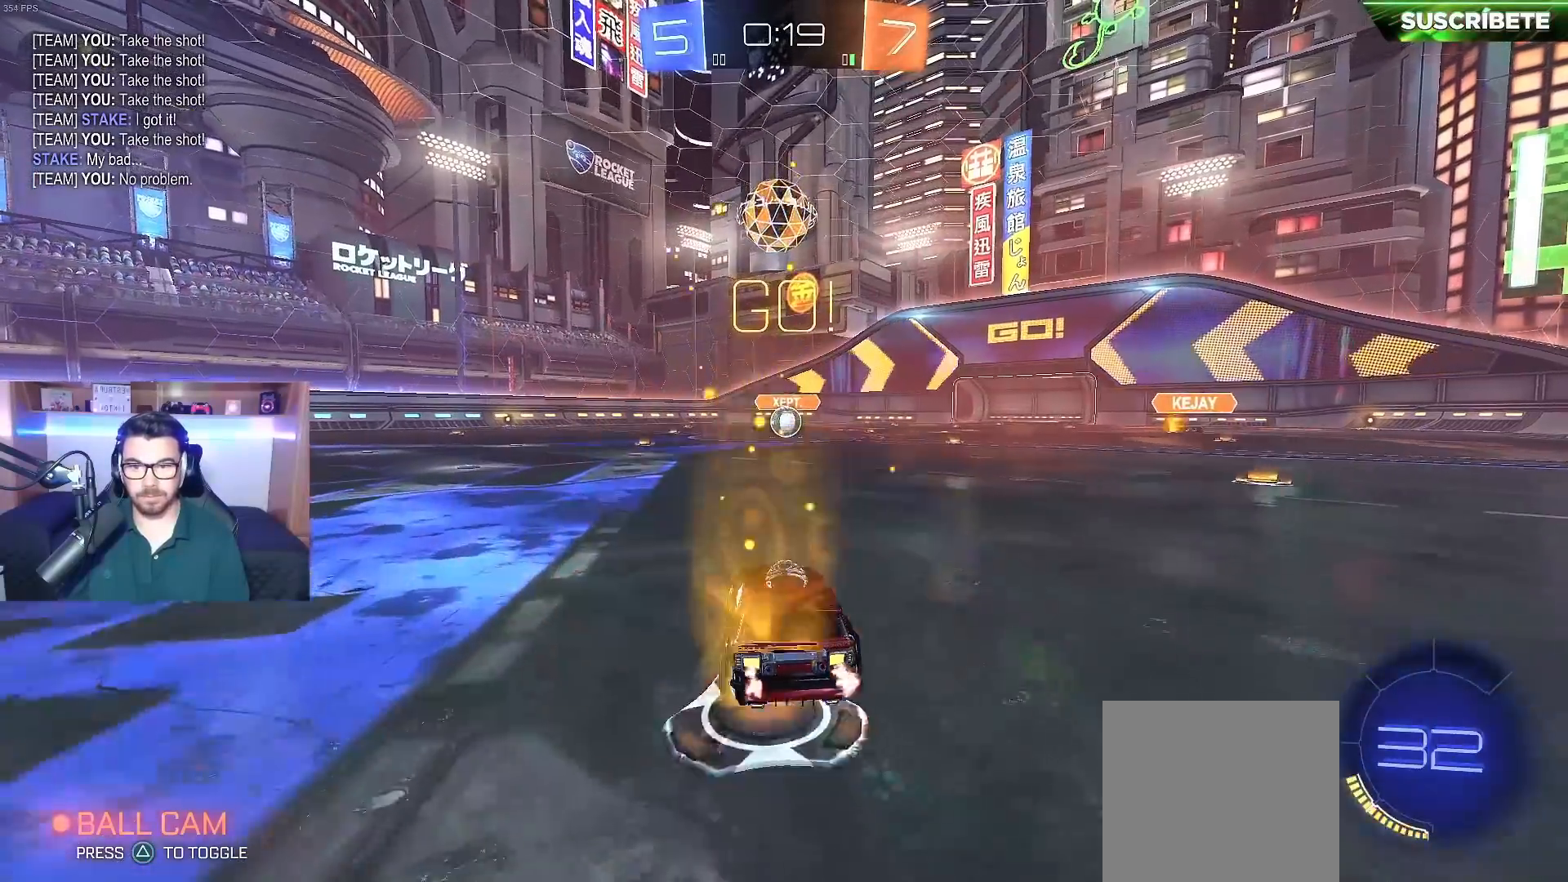
{"buttons": ["R2"], "left_stick": "center", "right_stick": "center", "events": []}
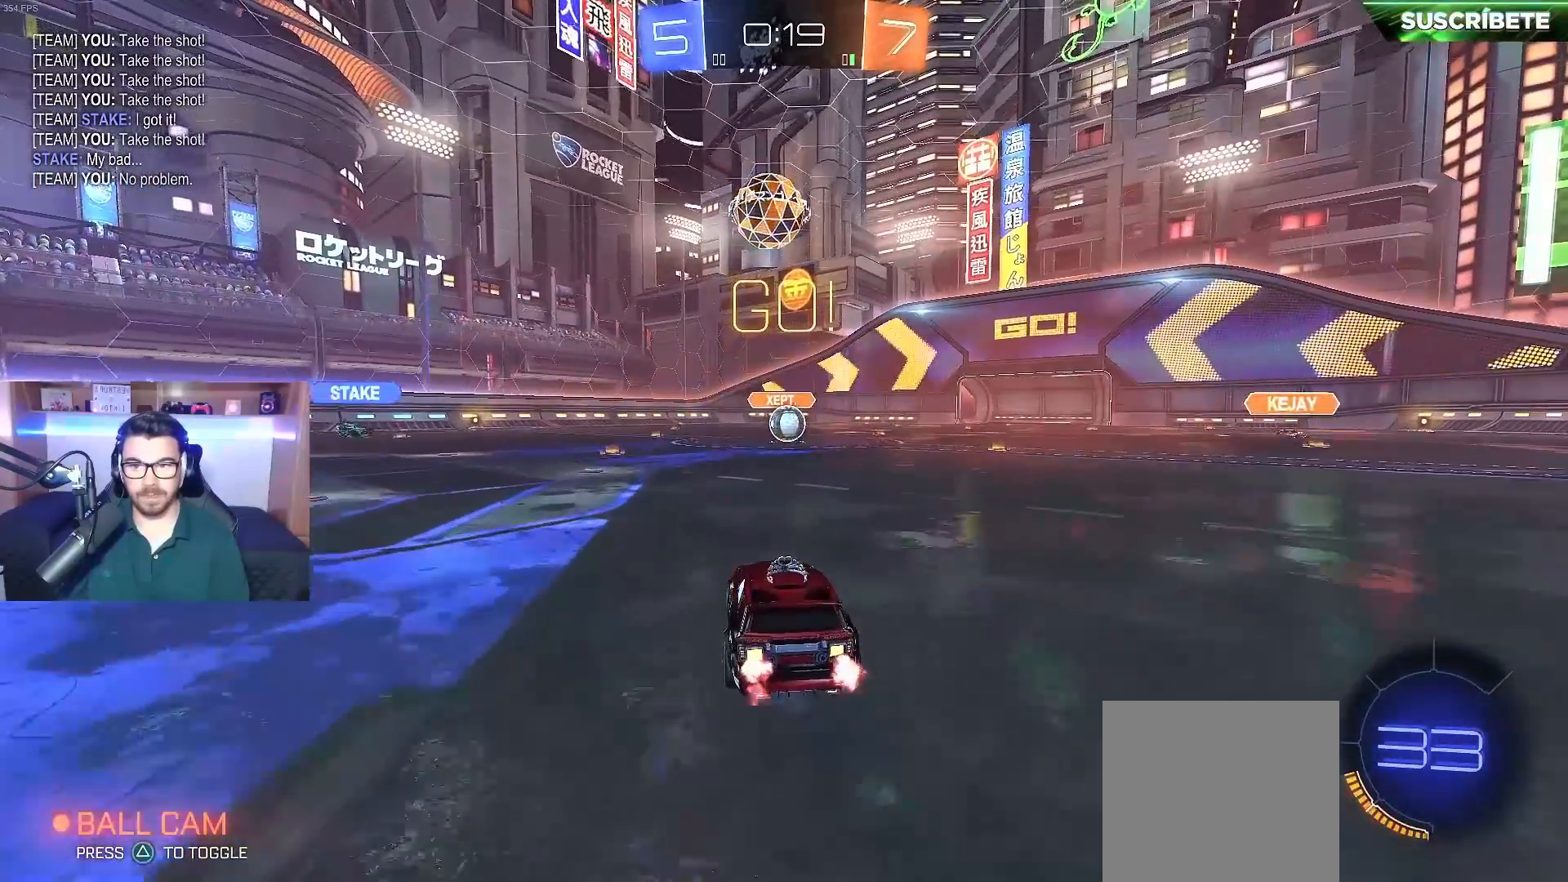
{"buttons": ["R2"], "left_stick": "right", "right_stick": "center", "events": [[417, "left_stick", "right"]]}
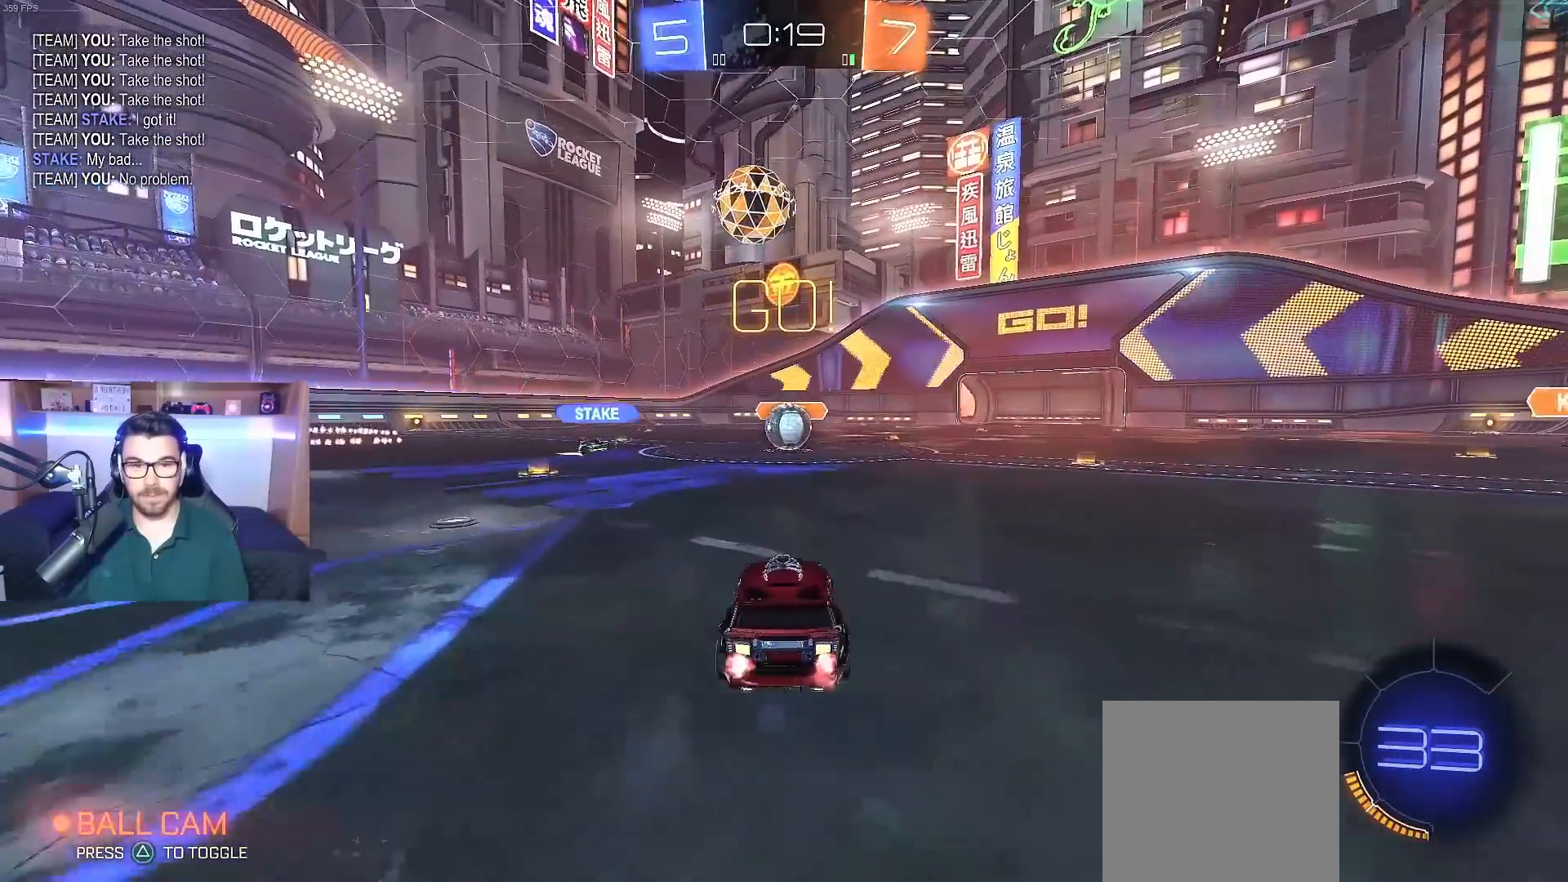
{"buttons": ["R2"], "left_stick": "right", "right_stick": "center", "events": [[200, "left_stick", "center"], [450, "left_stick", "right"]]}
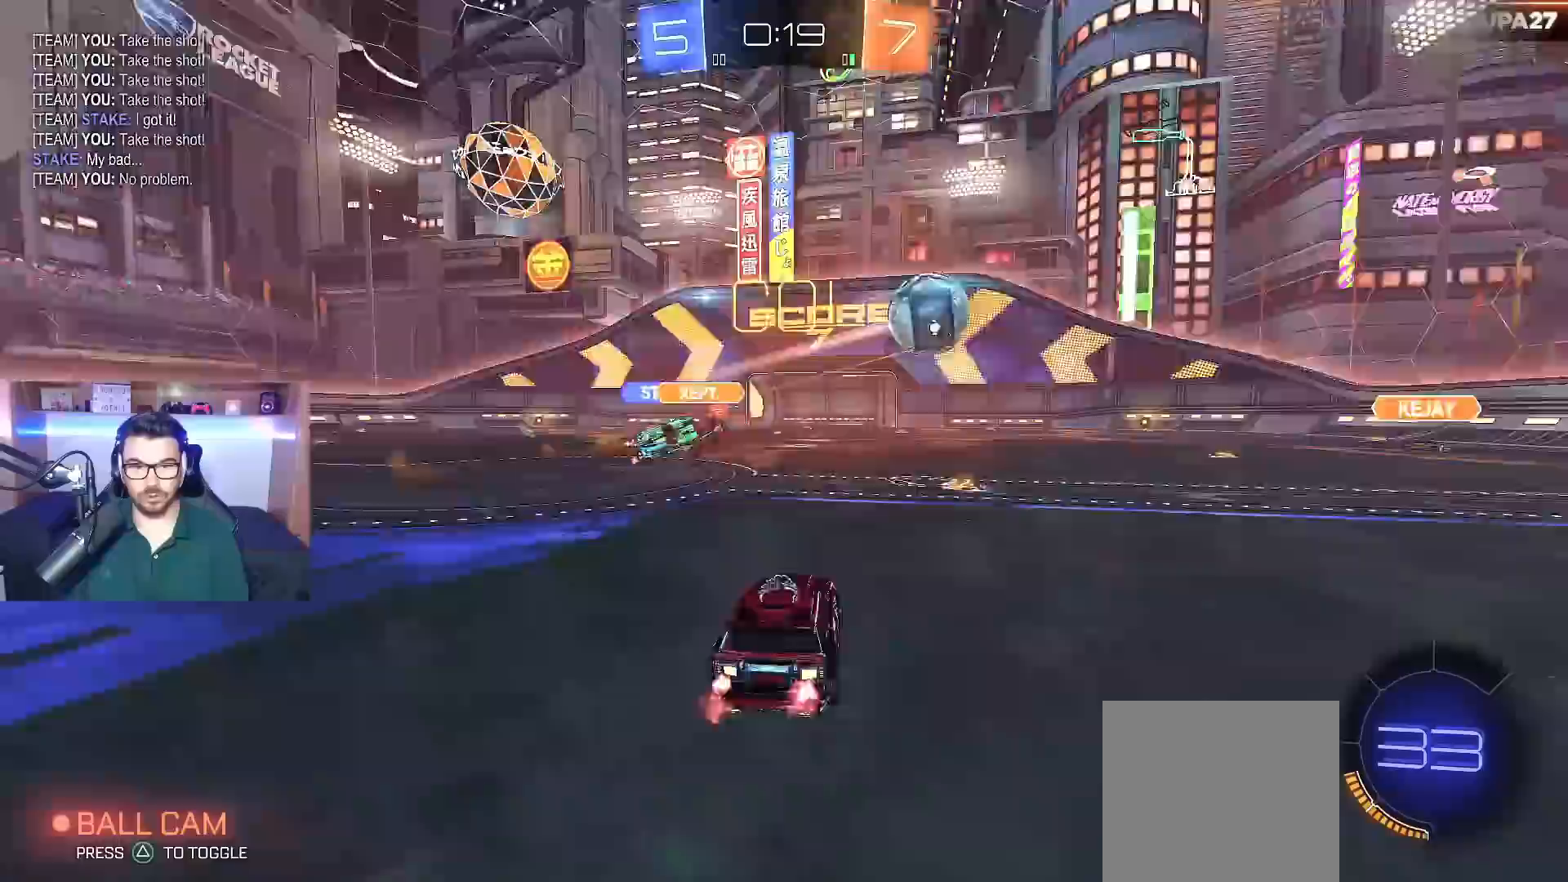
{"buttons": ["R2"], "left_stick": "left", "right_stick": "center", "events": [[300, "left_stick", "center"], [333, "R2", "up"], [400, "left_stick", "left"], [433, "R2", "down"]]}
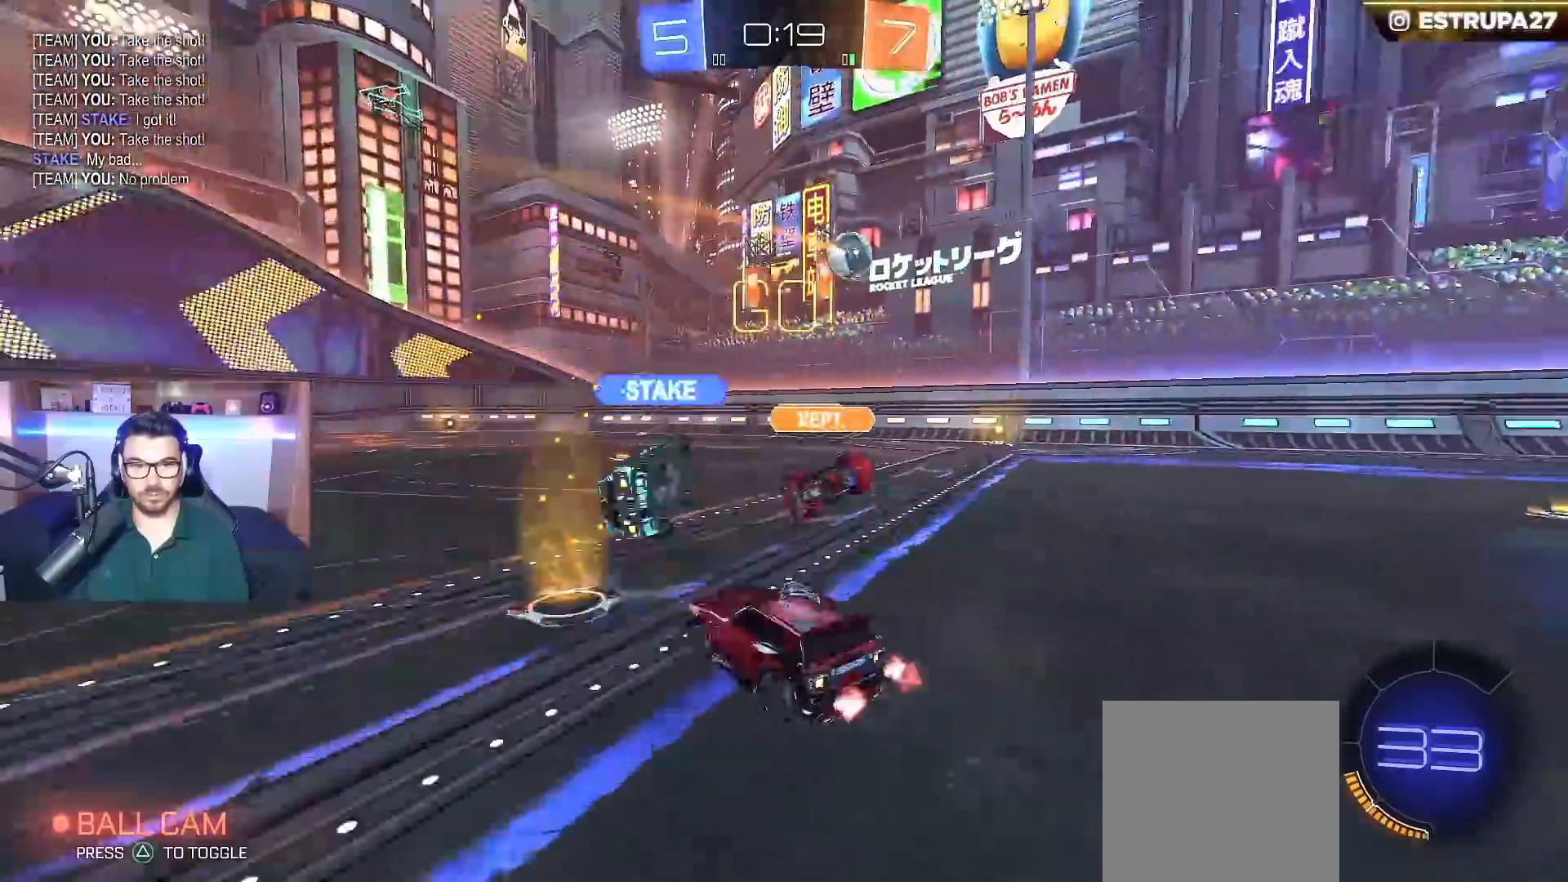
{"buttons": ["A", "L2"], "left_stick": "down-right", "right_stick": "center", "events": [[217, "R2", "up"], [317, "left_stick", "center"], [383, "L2", "down"], [400, "left_stick", "down-right"], [417, "A", "down"]]}
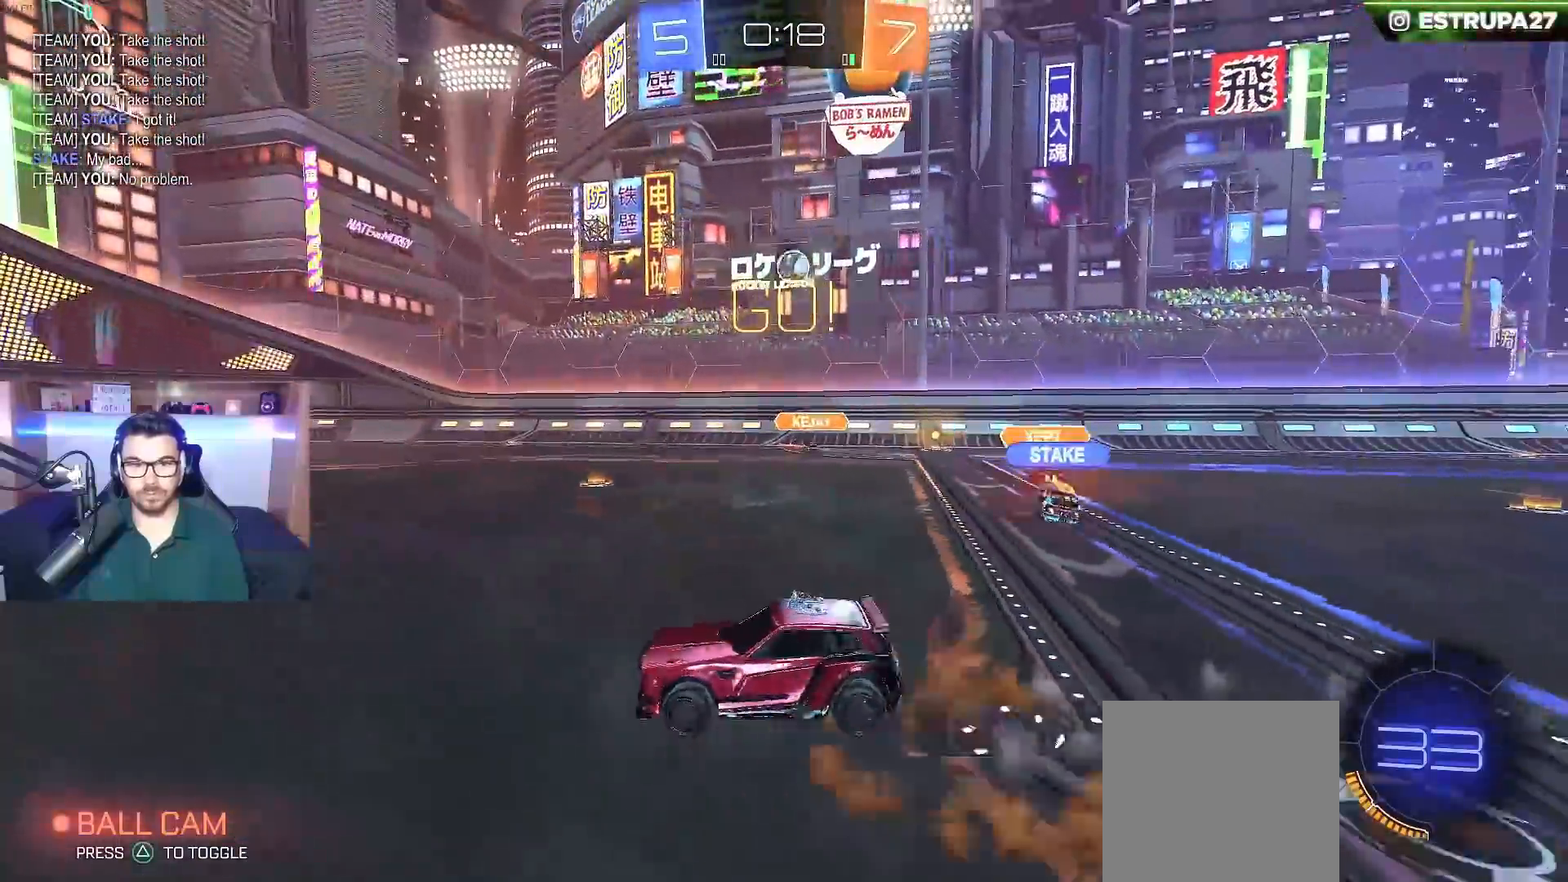
{"buttons": [], "left_stick": "left", "right_stick": "center", "events": [[100, "L2", "up"], [117, "left_stick", "center"], [233, "left_stick", "down-right"], [250, "X", "down"], [317, "A", "up"], [433, "X", "up"], [433, "left_stick", "center"], [500, "left_stick", "left"]]}
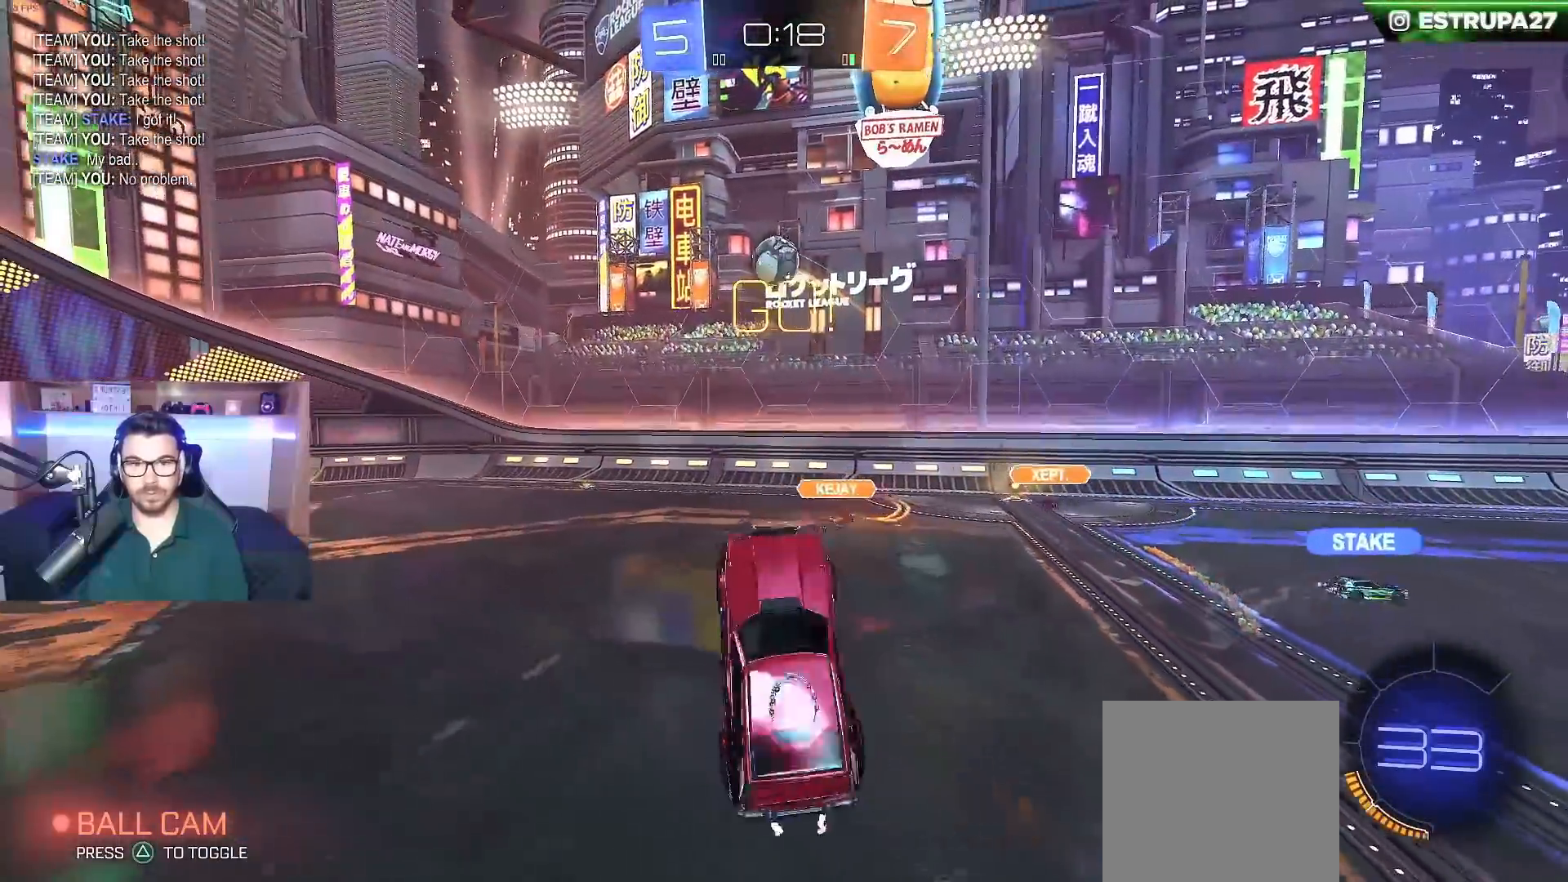
{"buttons": ["B", "R2"], "left_stick": "down-left", "right_stick": "center", "events": [[133, "B", "down"], [200, "left_stick", "down-left"], [233, "B", "up"], [317, "X", "down"], [400, "X", "up"], [500, "B", "down"], [500, "R2", "down"]]}